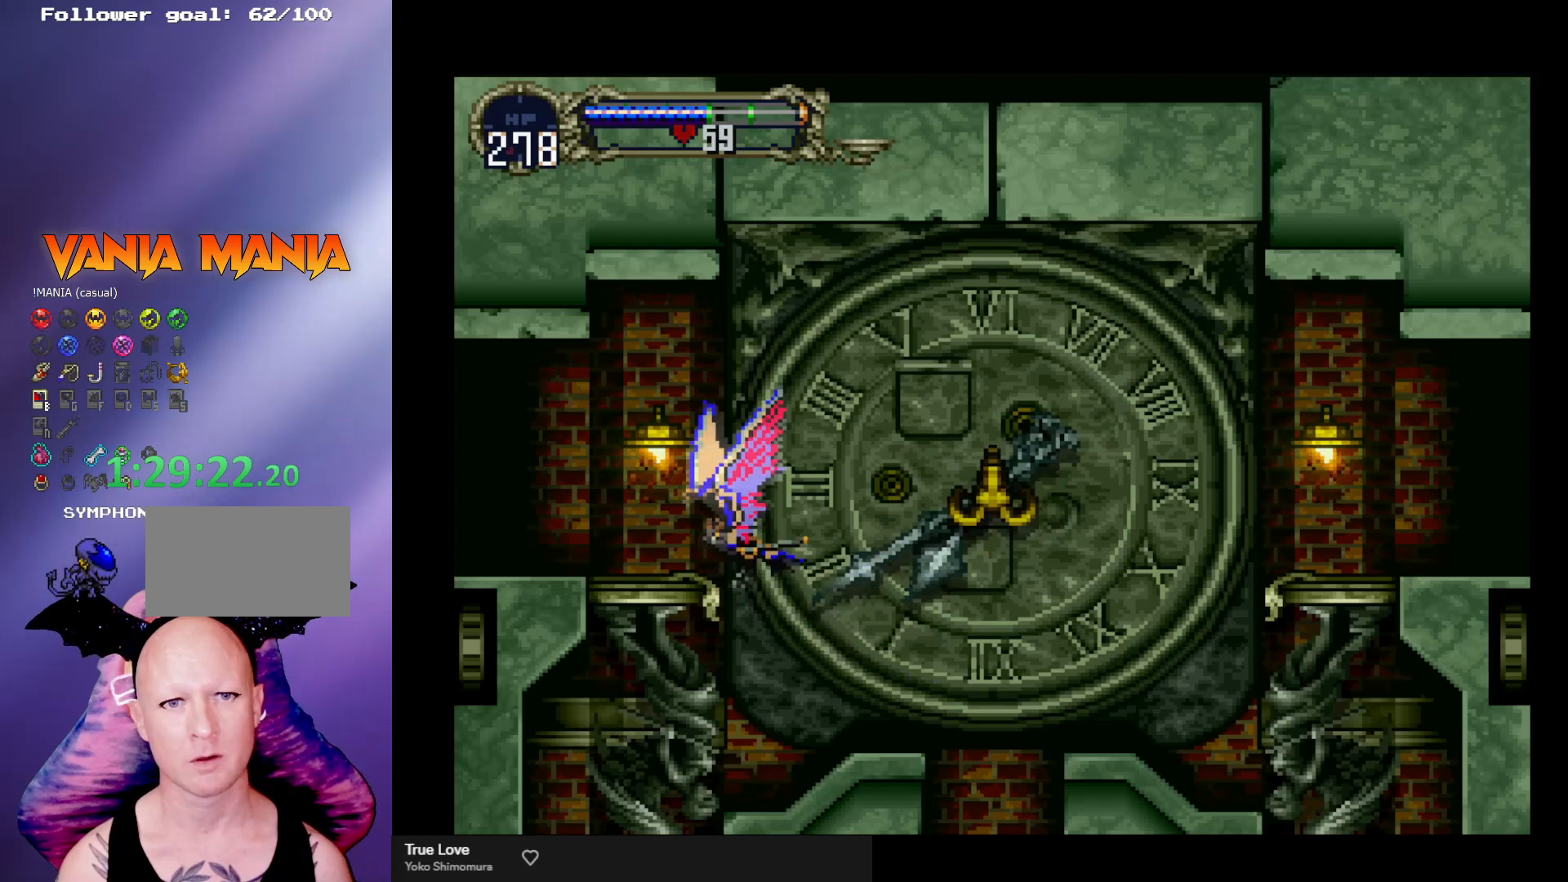
Gameplay with a controller (arcade stick); each line is a JSON object with the inputs held at the frame after it. "events" lists button and stick changes between this image and that frame as [ms after this image, input, new state], when the widget could be followed in between. Not read: L3 R3.
{"buttons": [], "left_stick": "left", "events": [[67, "left_stick", "left"]]}
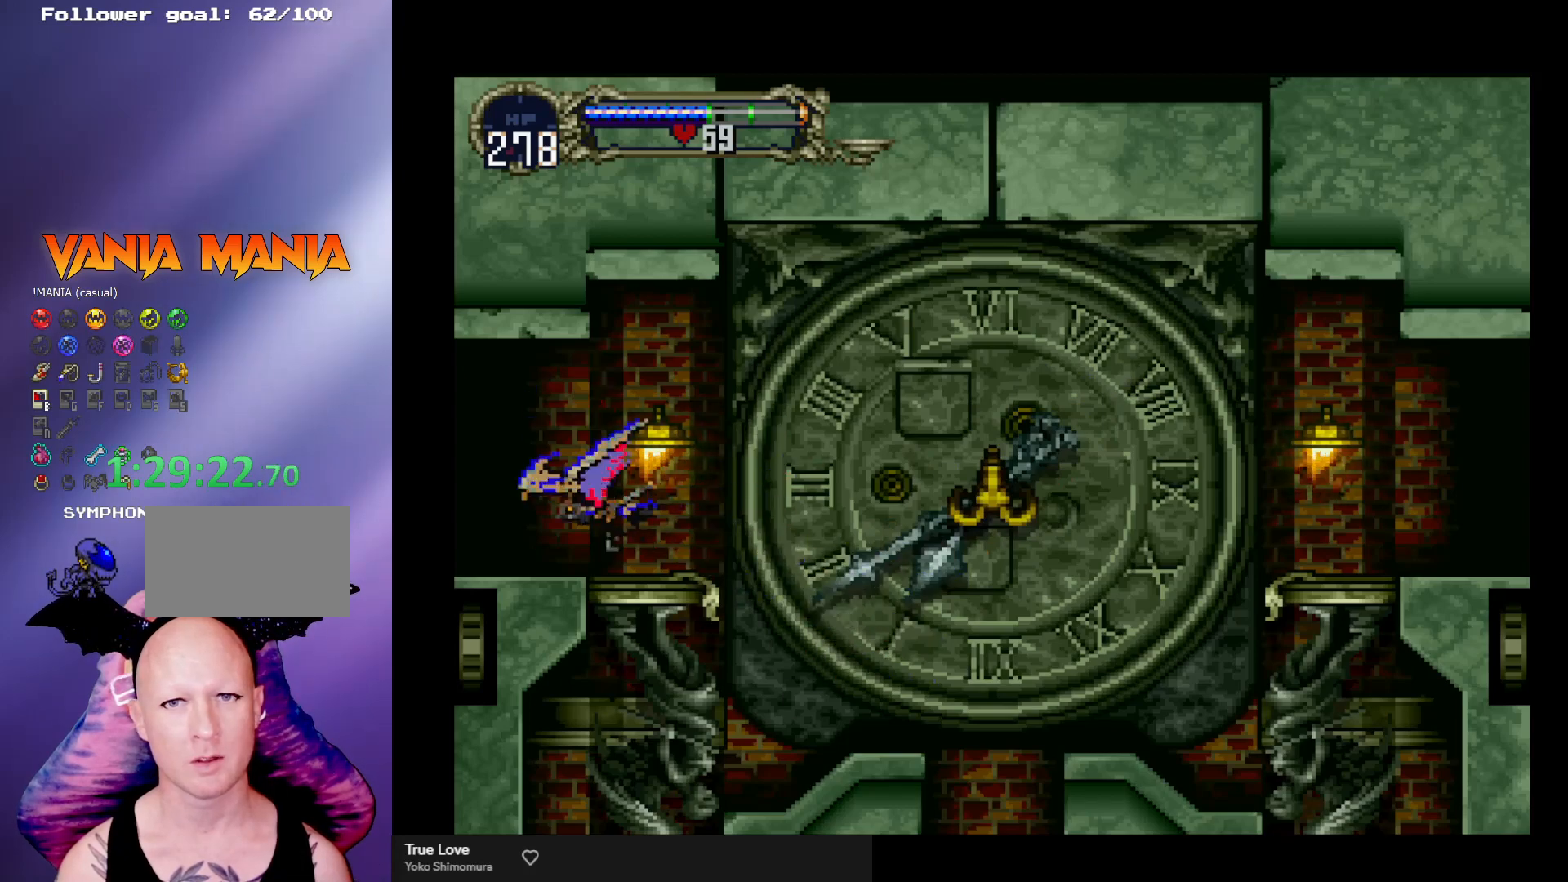
{"buttons": [], "left_stick": "left", "events": []}
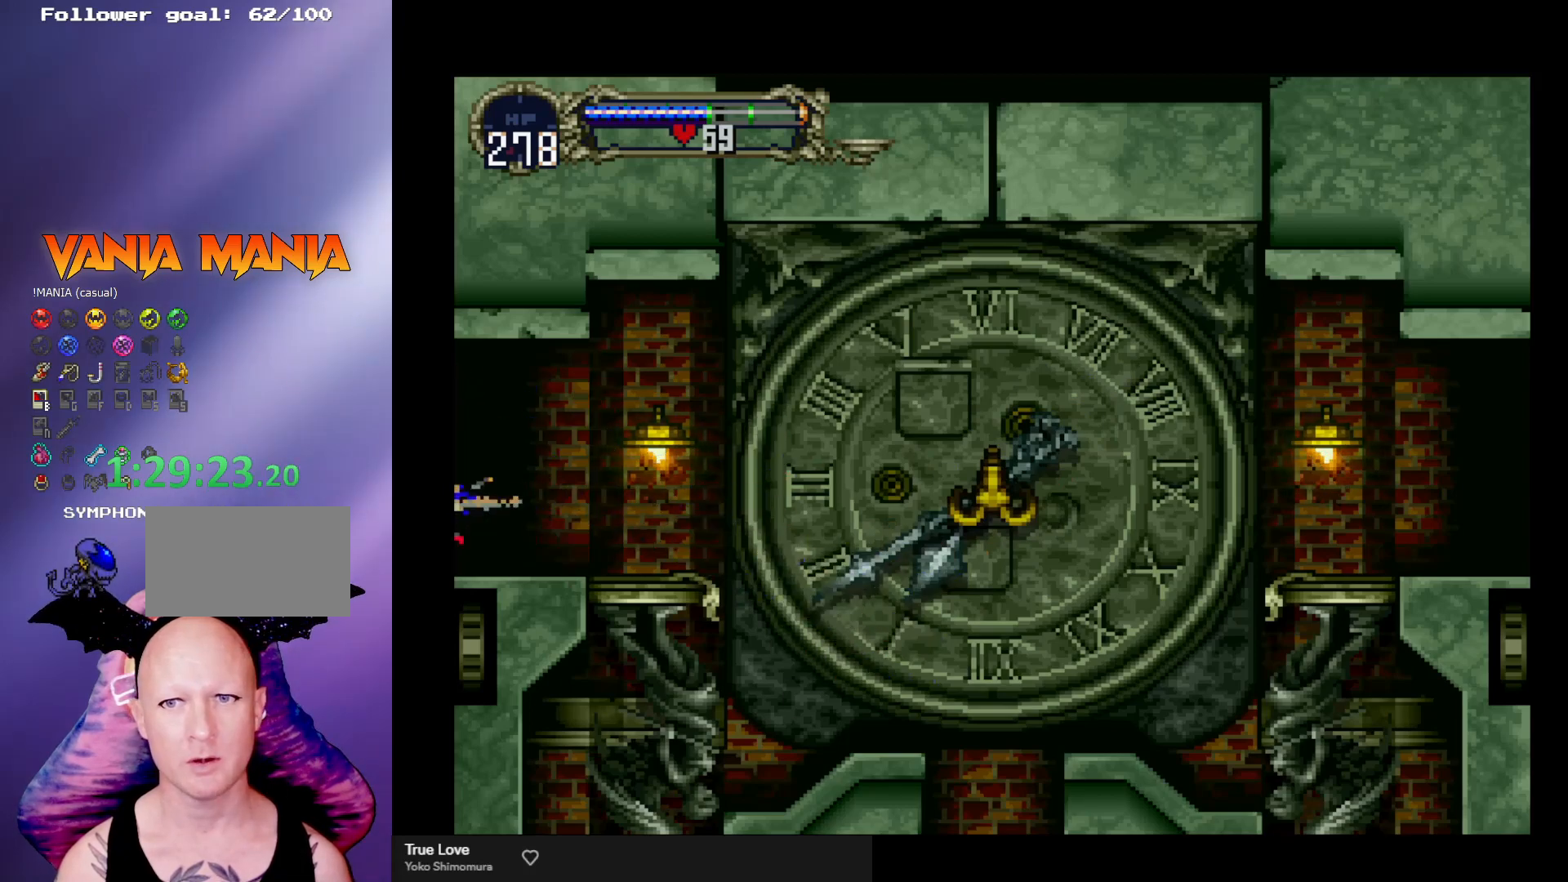
{"buttons": [], "left_stick": "left", "events": []}
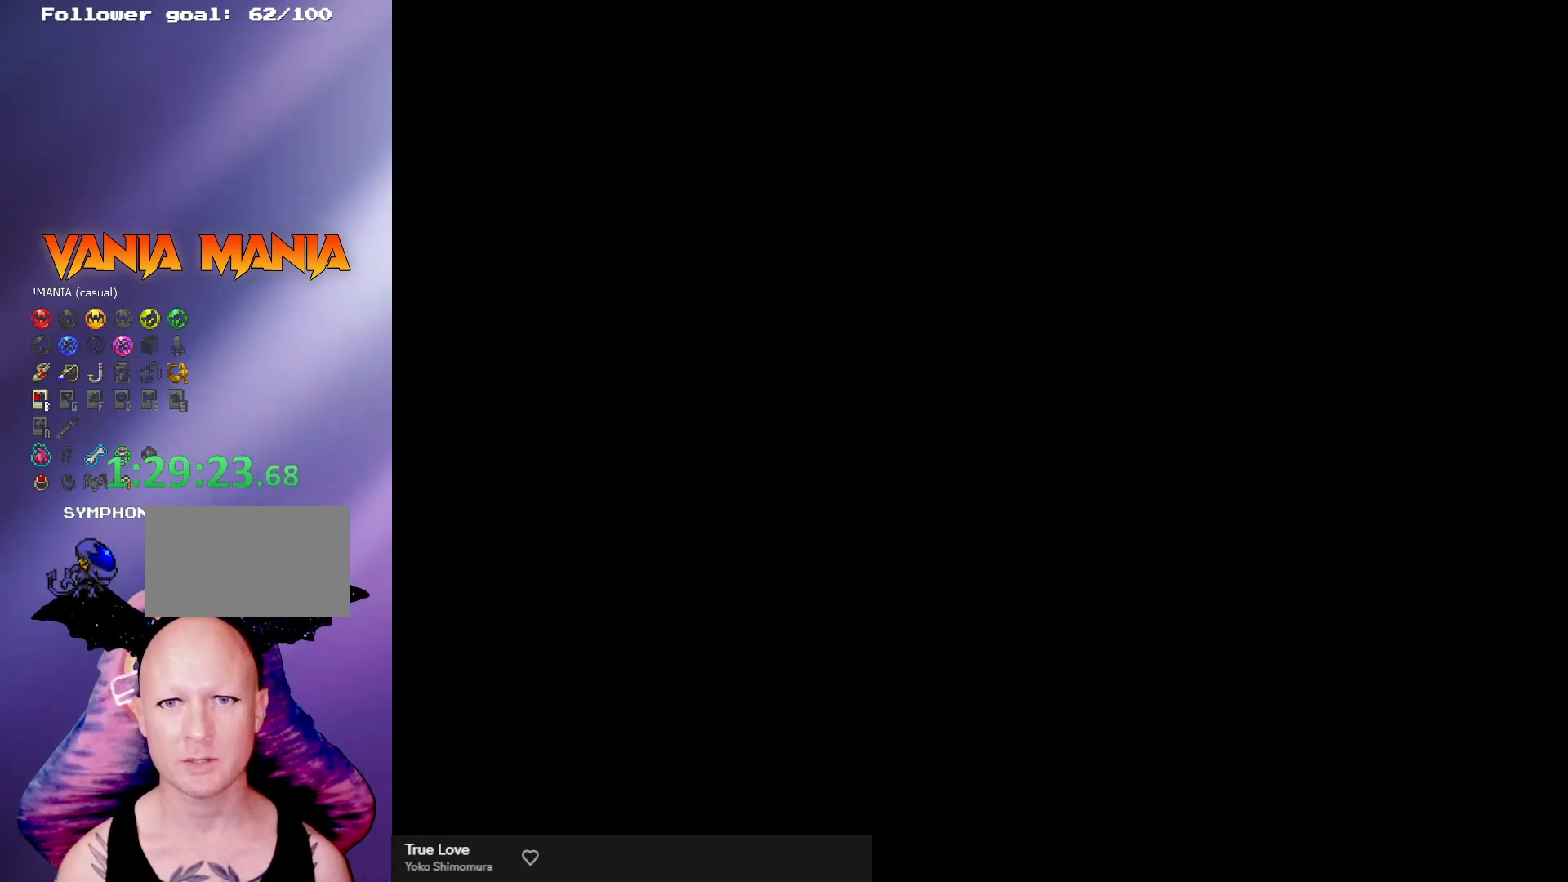
{"buttons": [], "left_stick": "left", "events": [[233, "left_stick", "up-left"], [400, "left_stick", "left"]]}
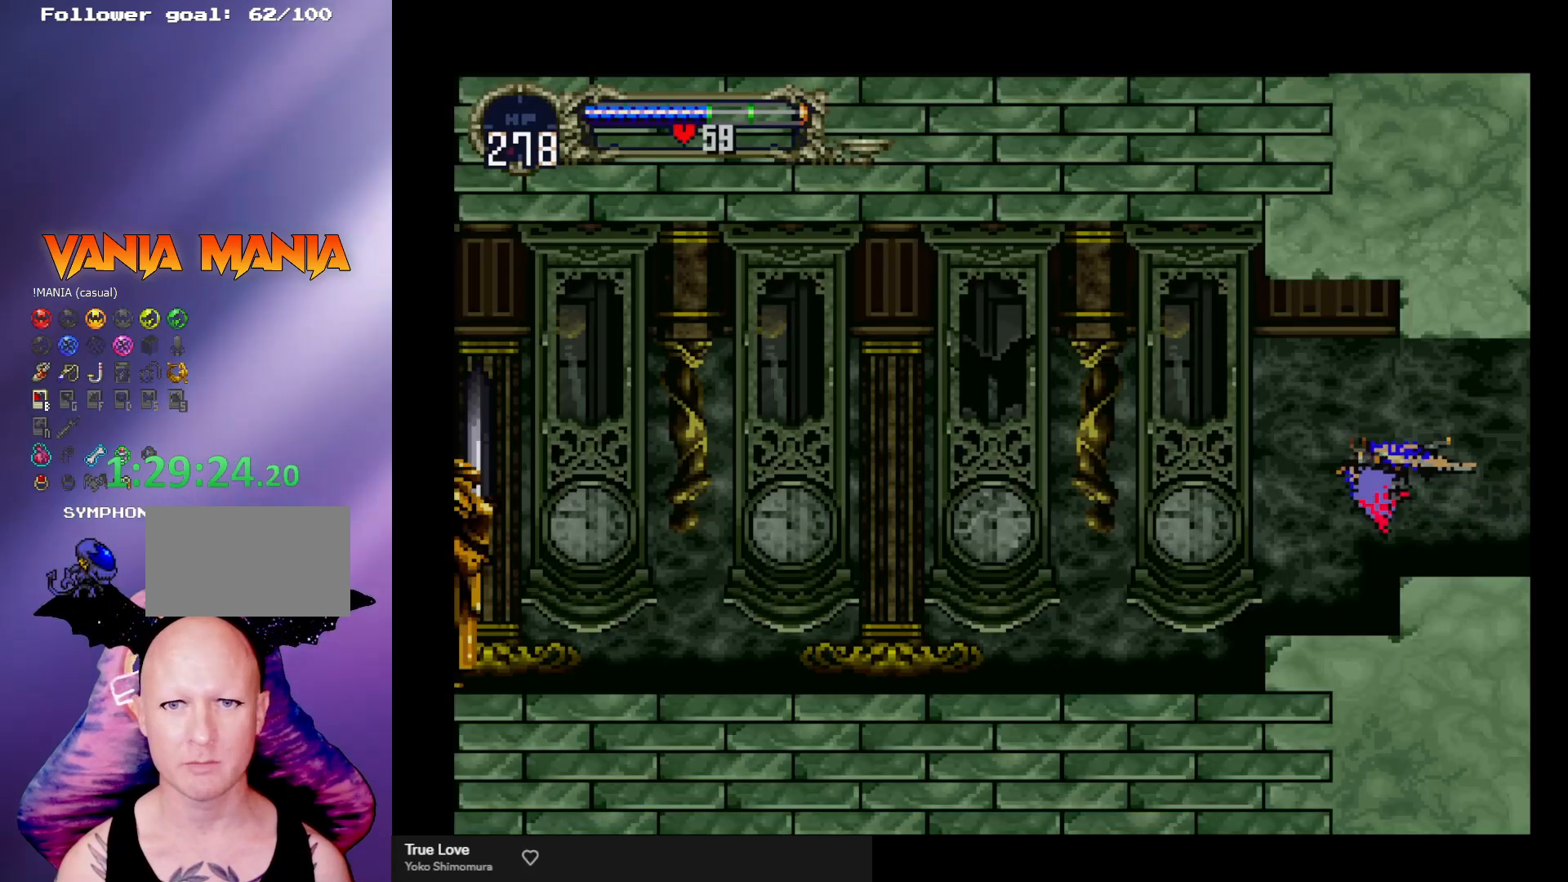
{"buttons": ["A"], "left_stick": "down", "events": [[100, "A", "down"], [100, "left_stick", "center"], [233, "left_stick", "up"], [400, "left_stick", "right"], [500, "left_stick", "down"]]}
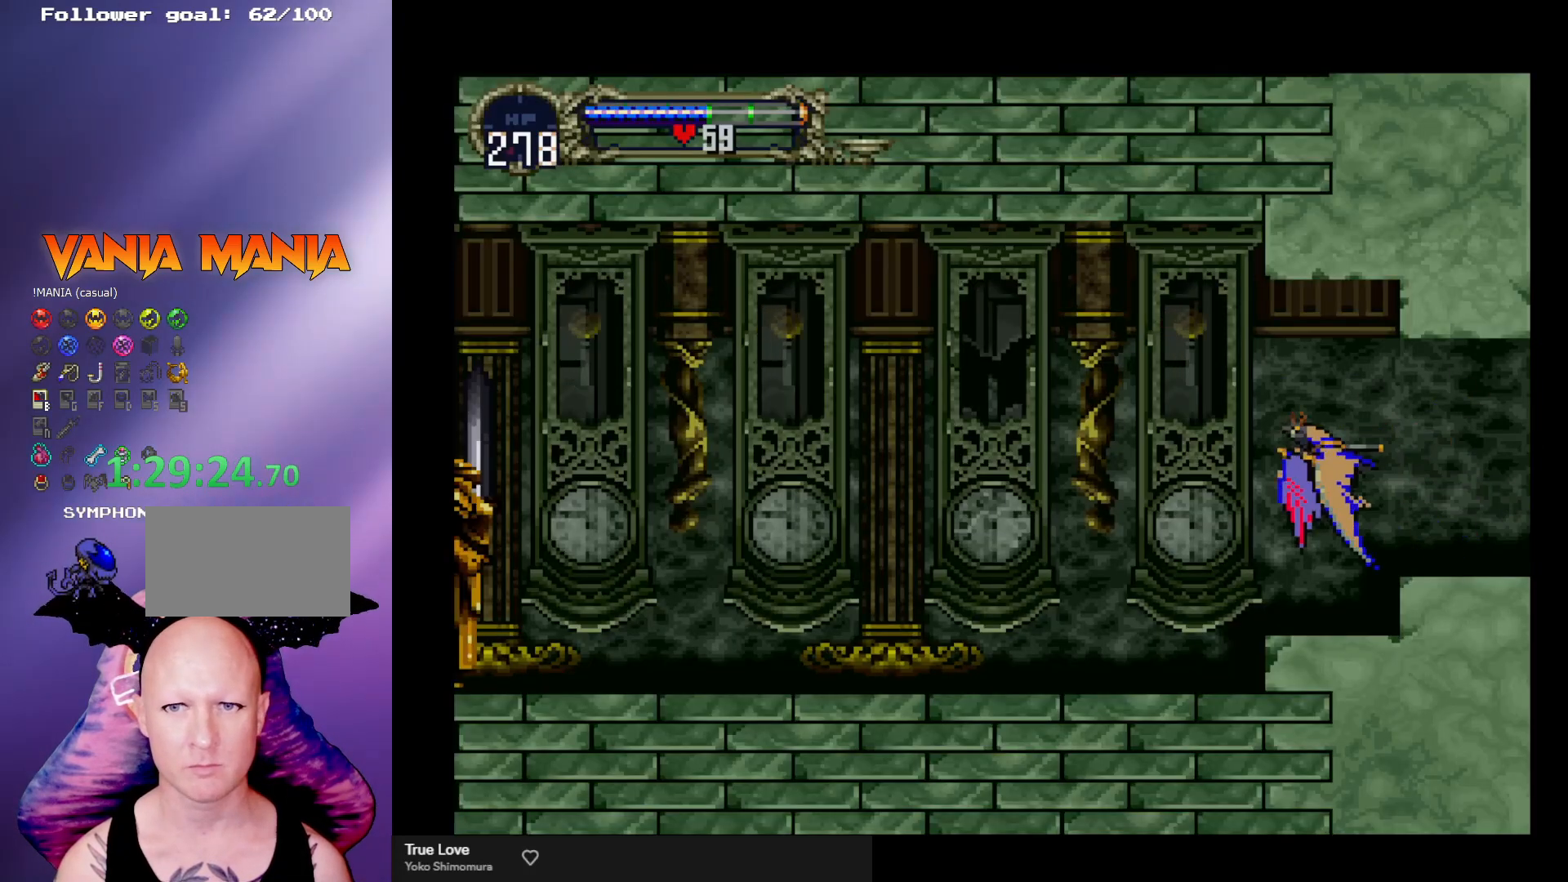
{"buttons": ["A"], "left_stick": "center", "events": [[67, "left_stick", "left"], [133, "A", "up"], [167, "left_stick", "center"], [433, "A", "down"]]}
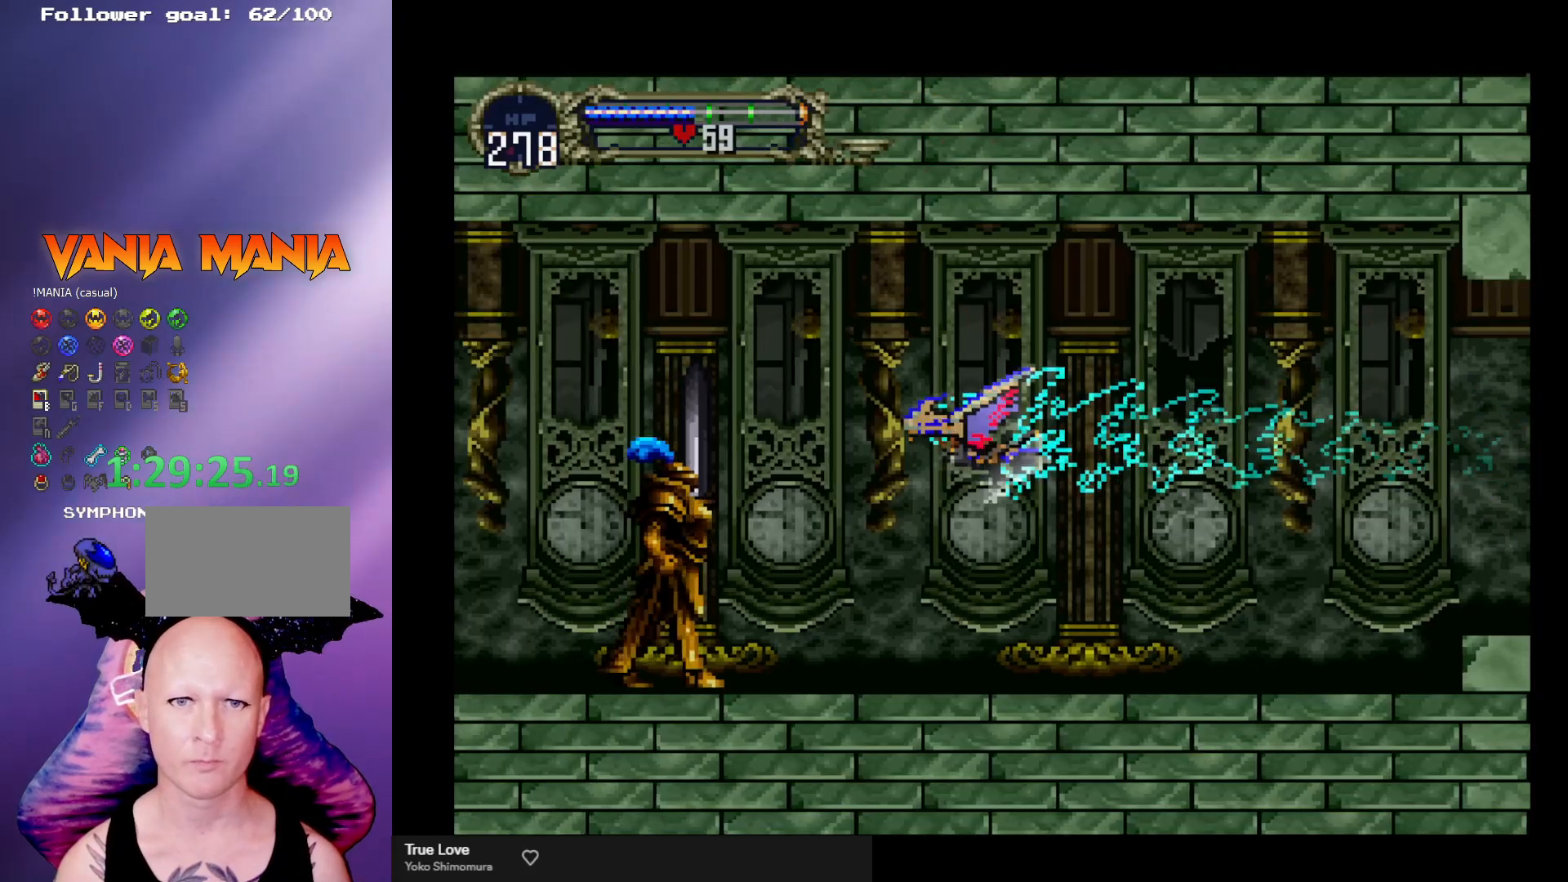
{"buttons": ["A"], "left_stick": "left", "events": [[100, "left_stick", "up"], [267, "left_stick", "down-right"], [400, "left_stick", "down-left"], [467, "left_stick", "left"]]}
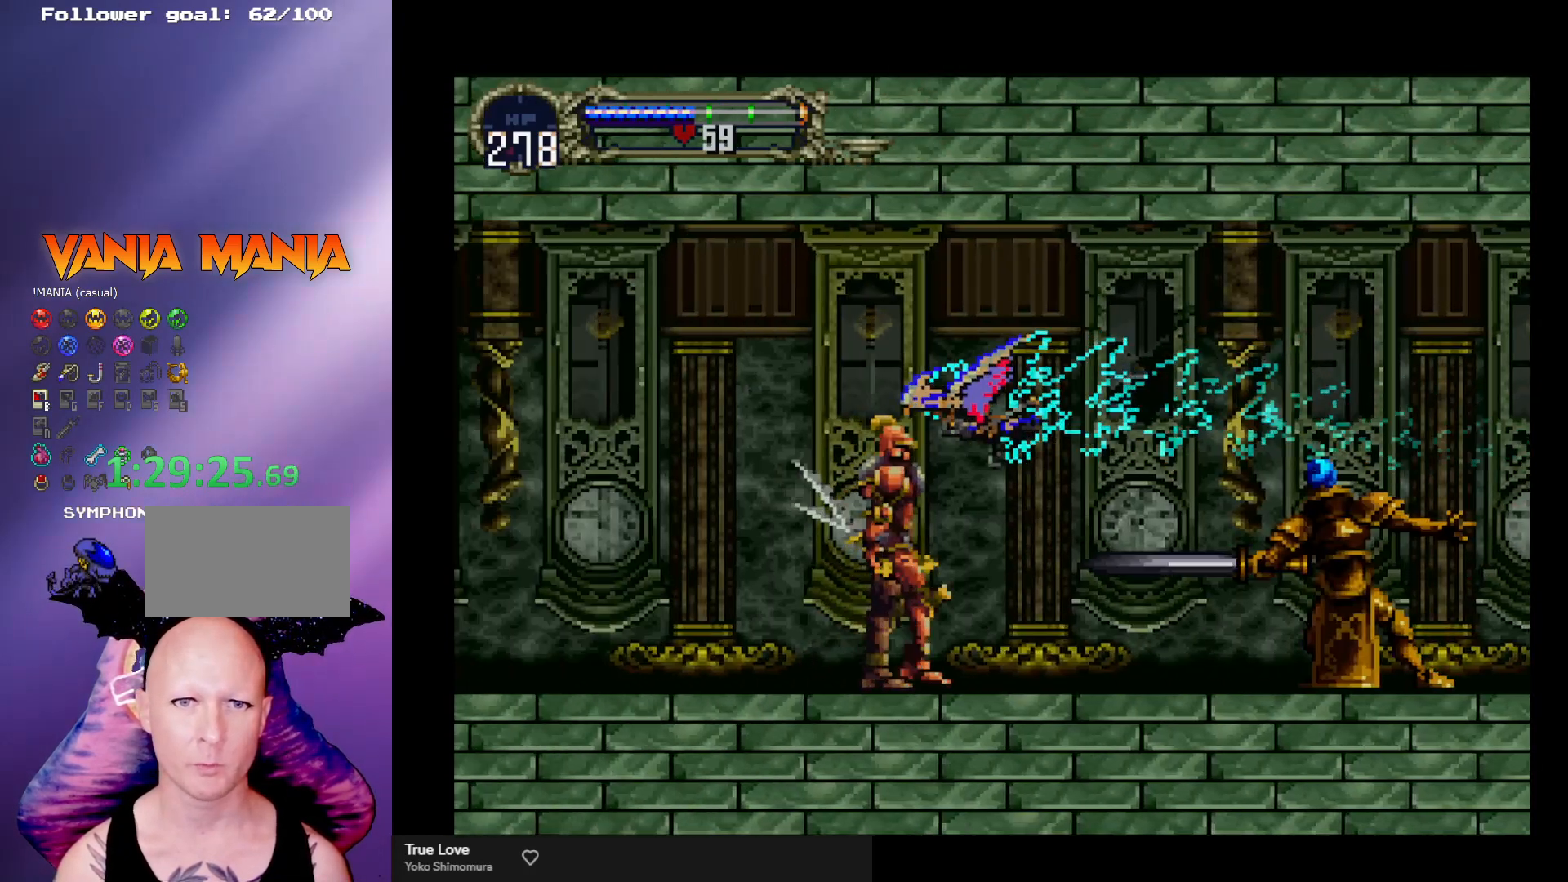
{"buttons": ["A"], "left_stick": "up", "events": [[67, "left_stick", "center"], [133, "A", "up"], [367, "A", "down"], [467, "left_stick", "up"]]}
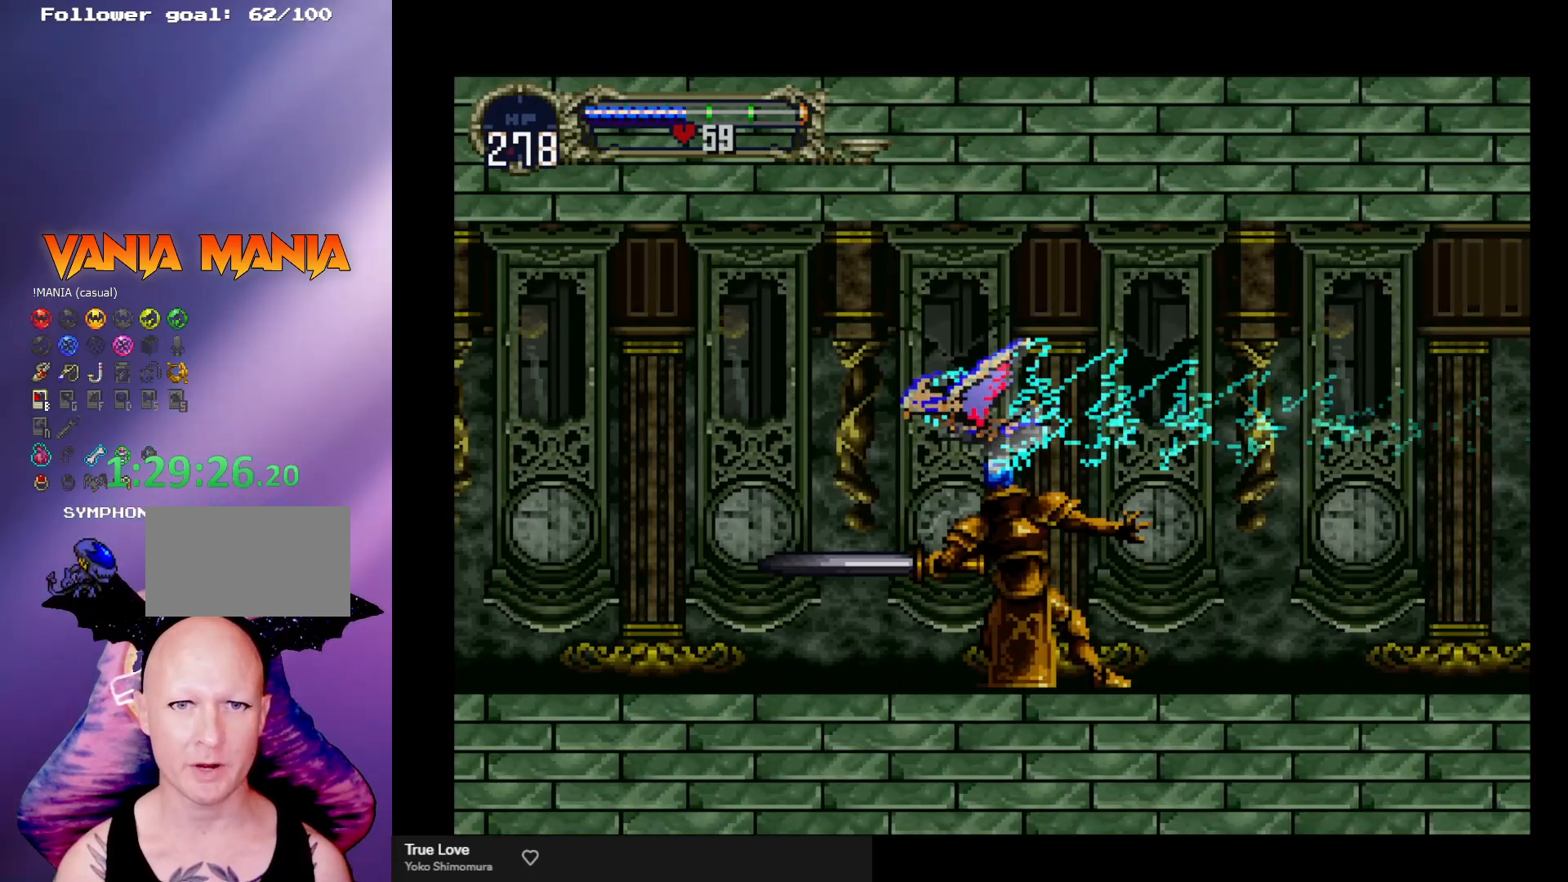
{"buttons": [], "left_stick": "center", "events": [[133, "left_stick", "down-right"], [267, "left_stick", "left"], [433, "left_stick", "center"], [467, "A", "up"]]}
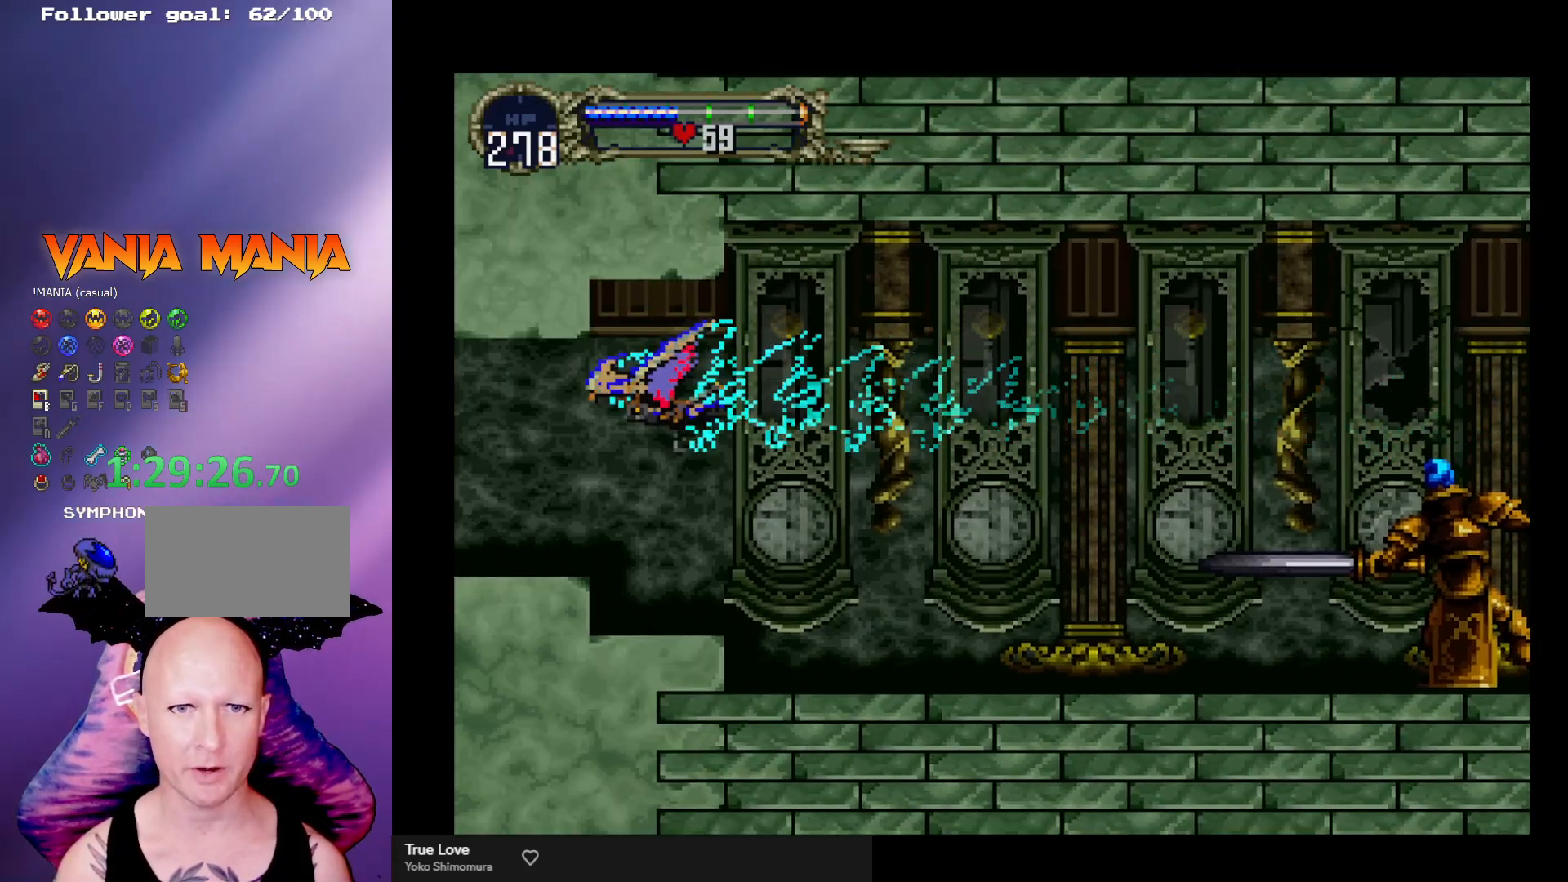
{"buttons": [], "left_stick": "center", "events": []}
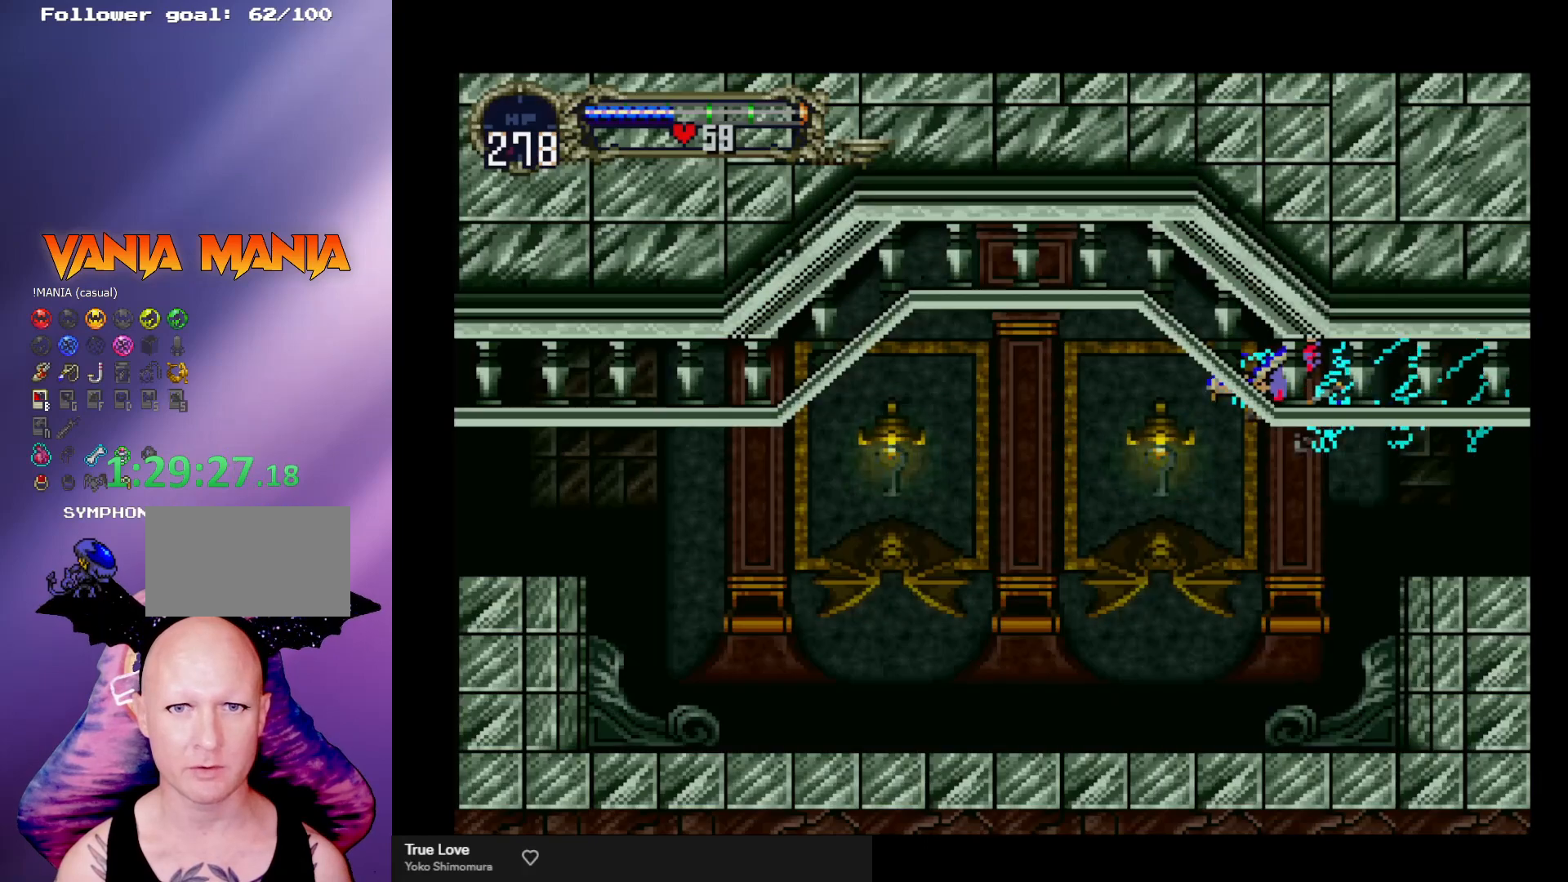
{"buttons": [], "left_stick": "center", "events": []}
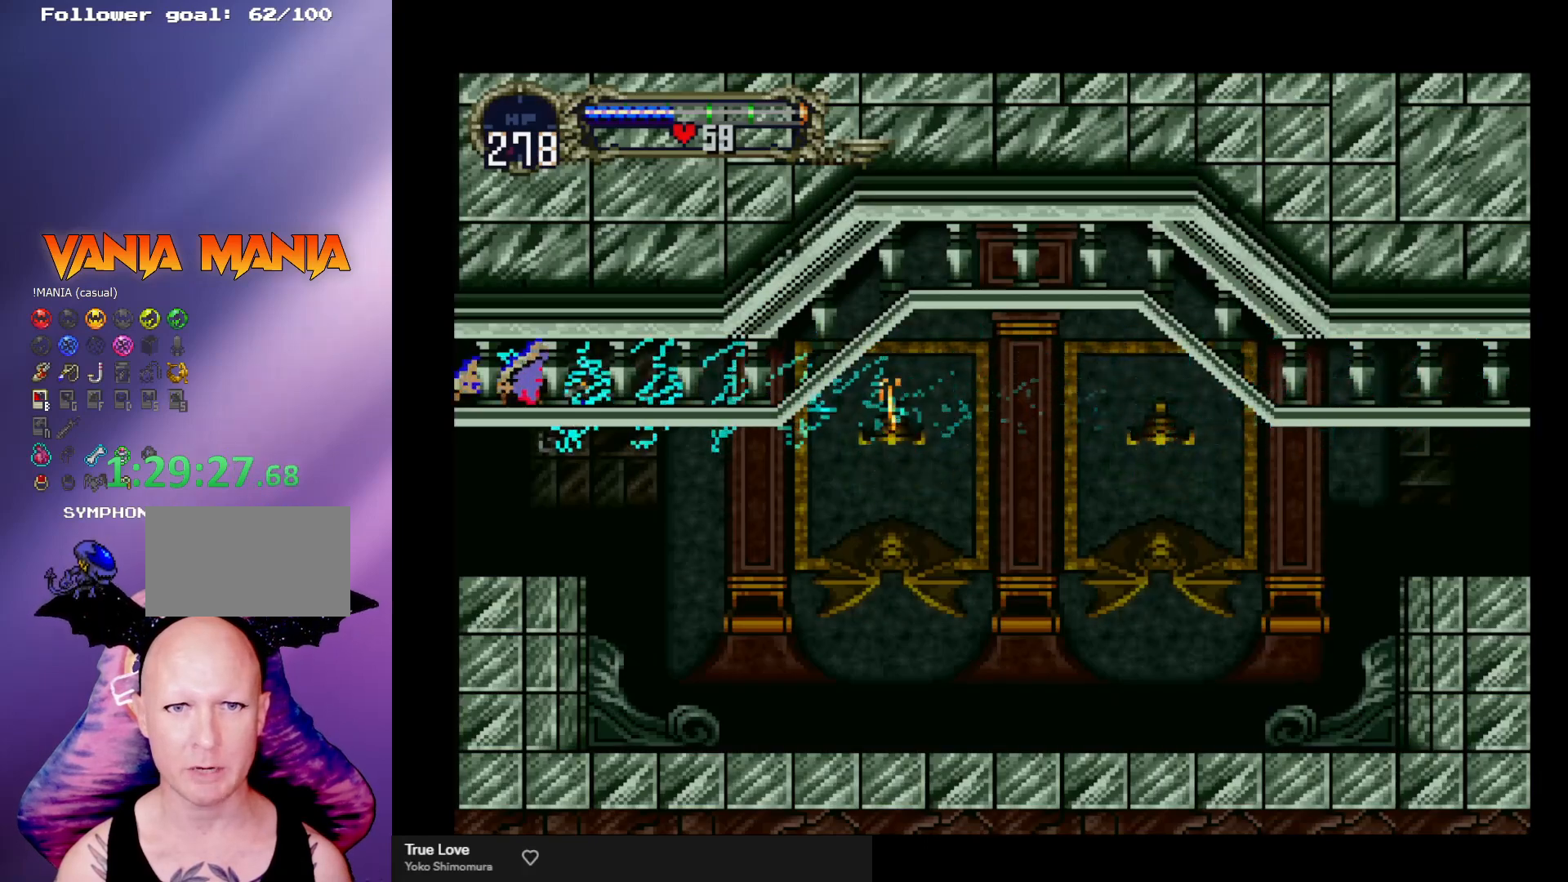
{"buttons": [], "left_stick": "center", "events": []}
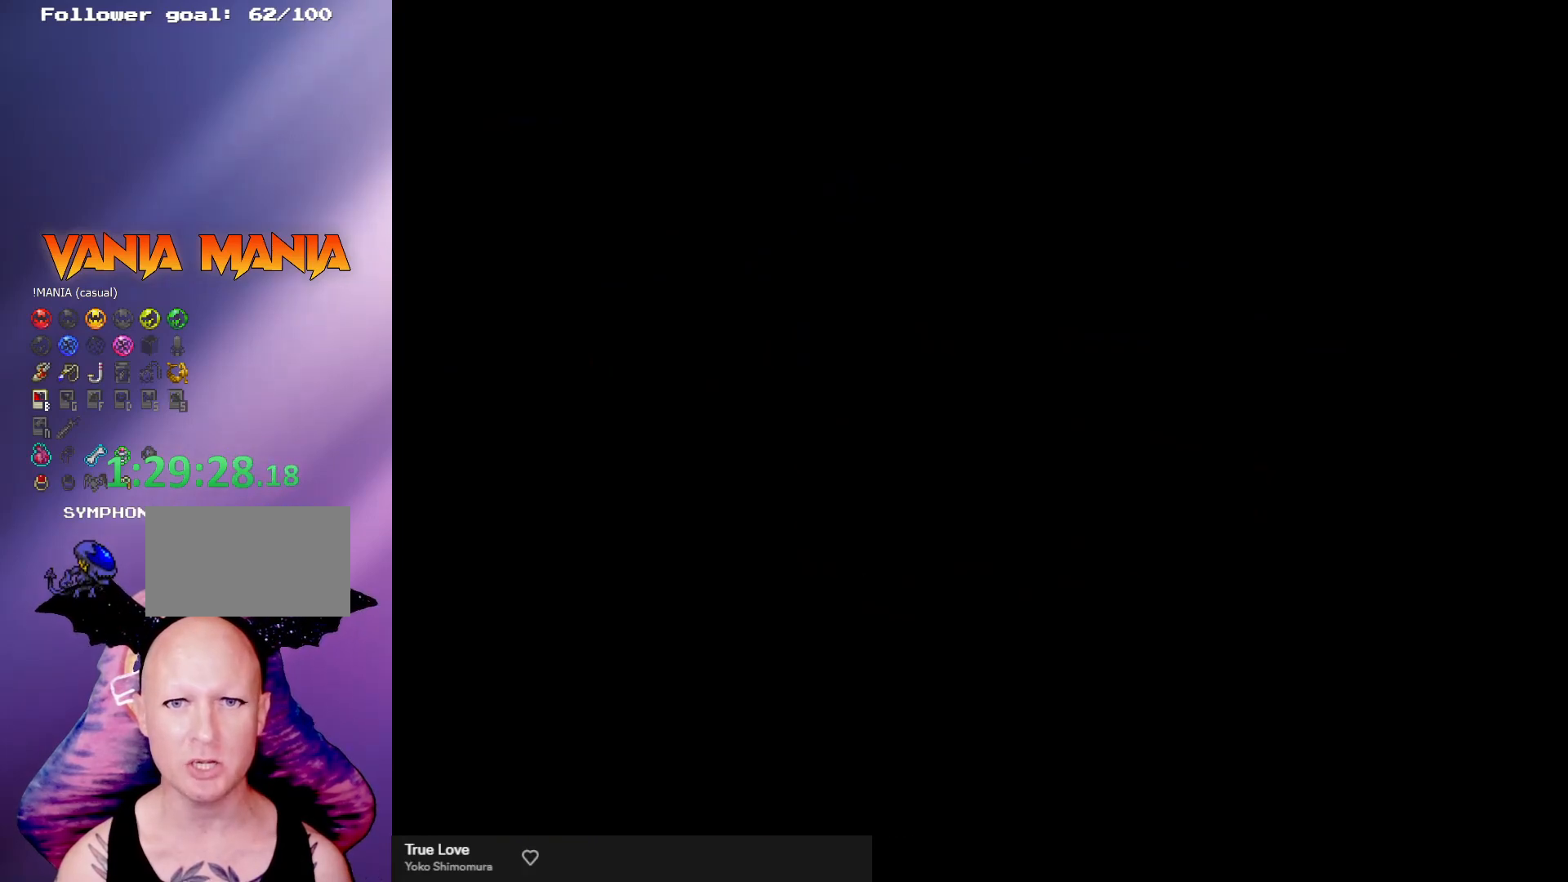
{"buttons": [], "left_stick": "center", "events": []}
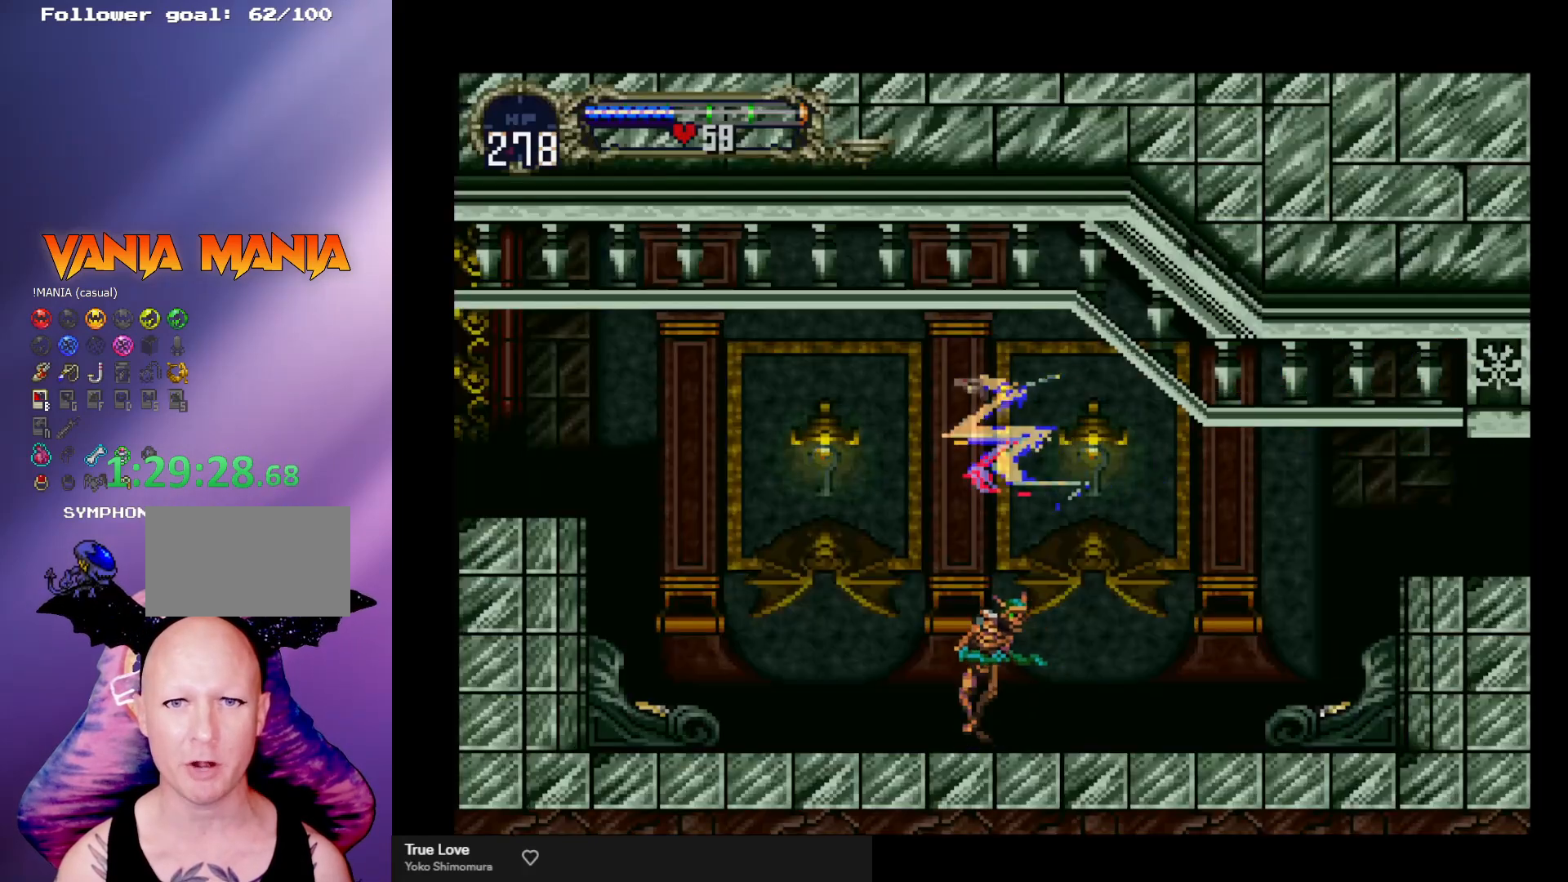
{"buttons": [], "left_stick": "center", "events": [[67, "left_stick", "left"], [233, "left_stick", "center"]]}
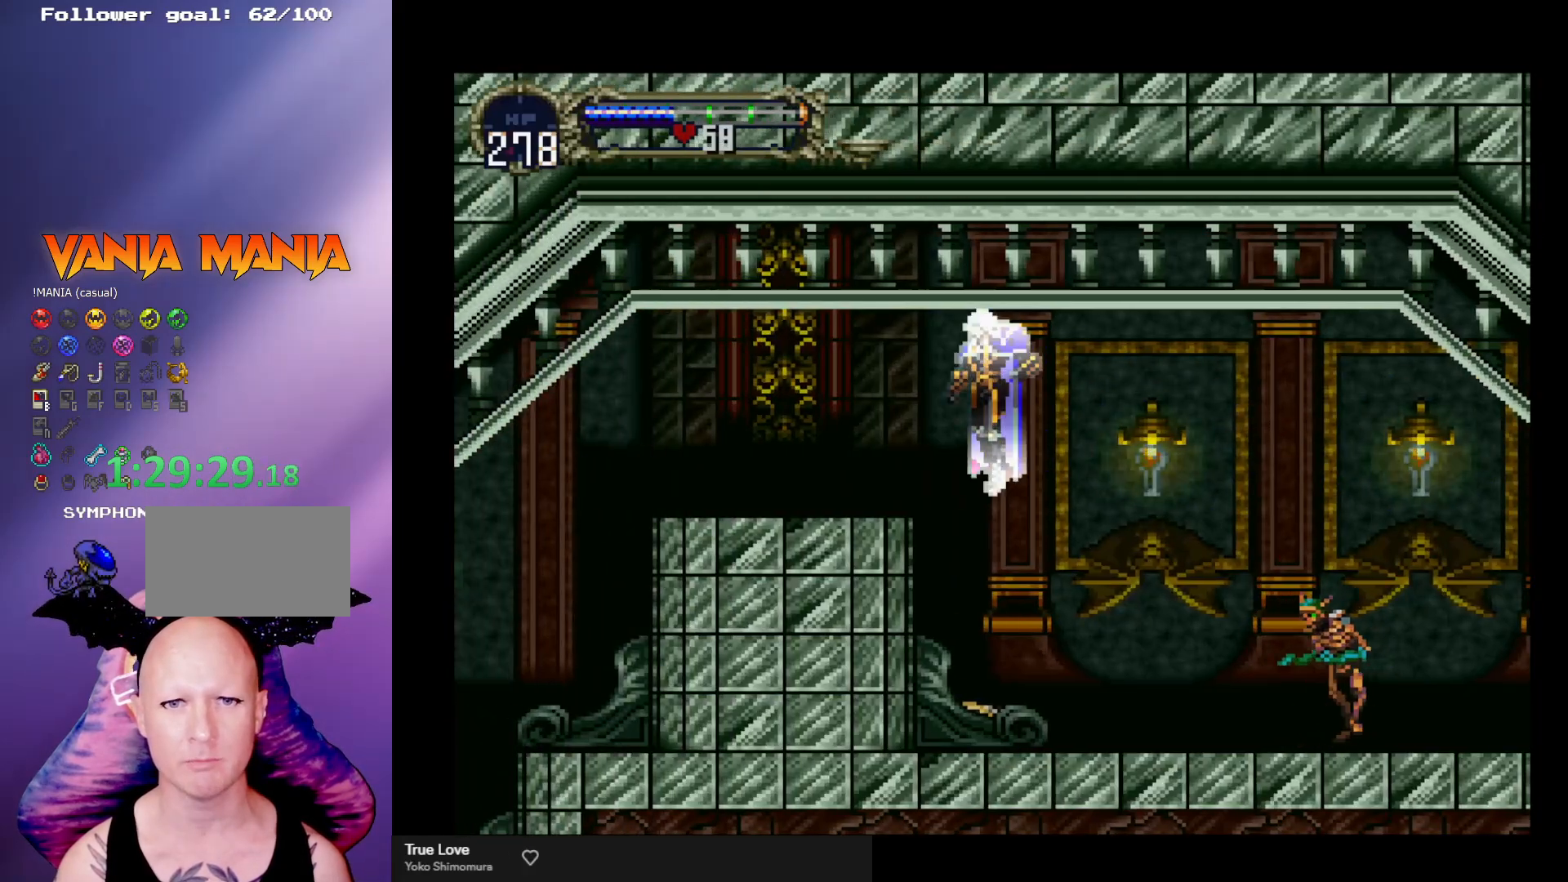
{"buttons": [], "left_stick": "left", "events": [[333, "left_stick", "left"]]}
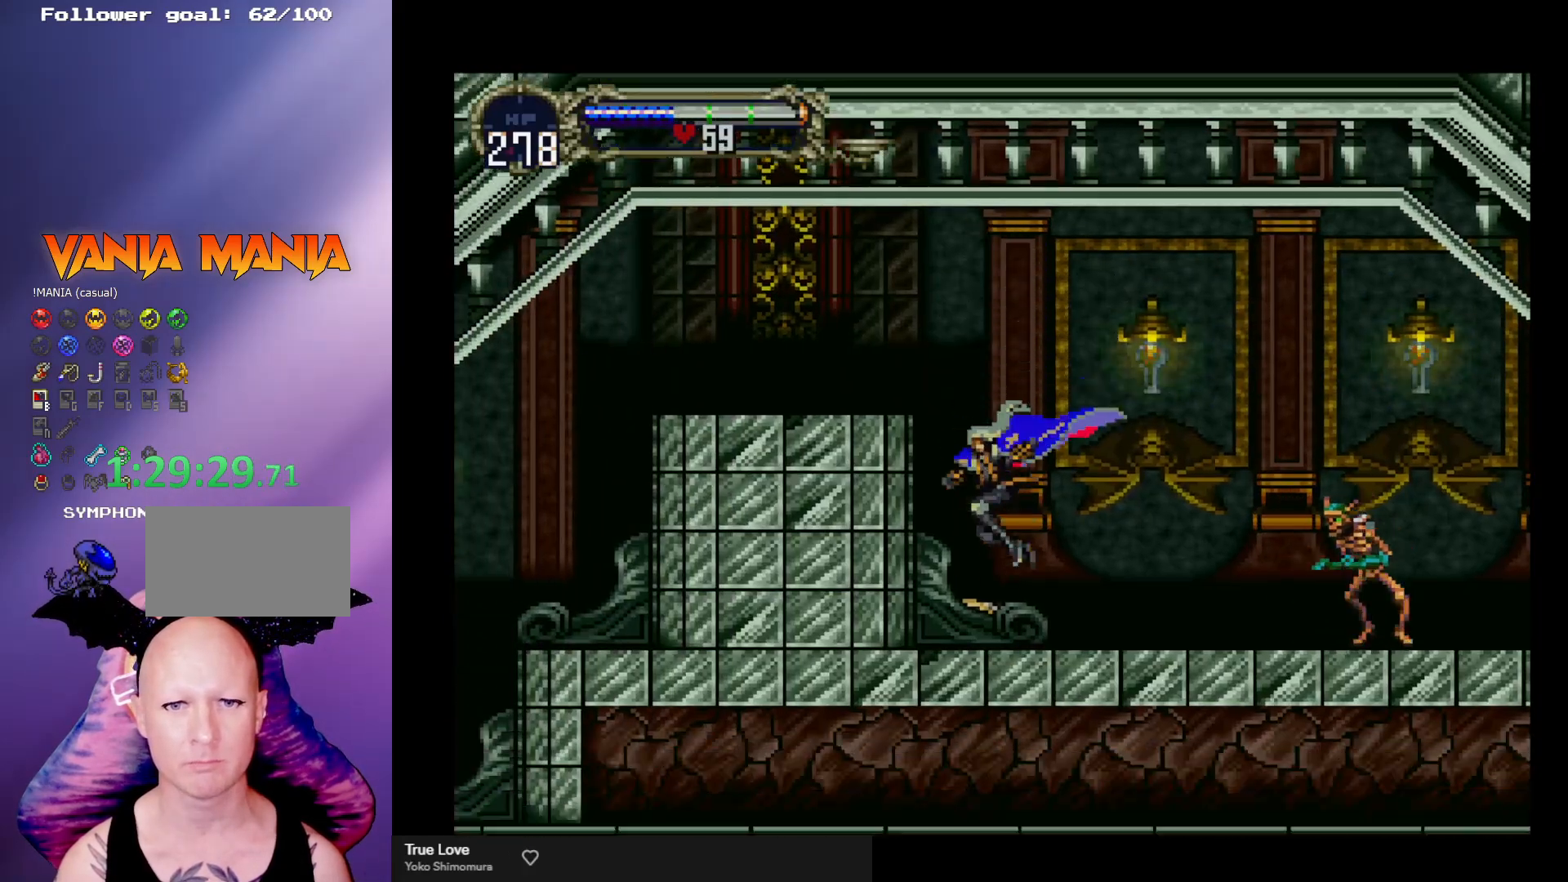
{"buttons": ["A"], "left_stick": "left", "events": [[133, "A", "down"]]}
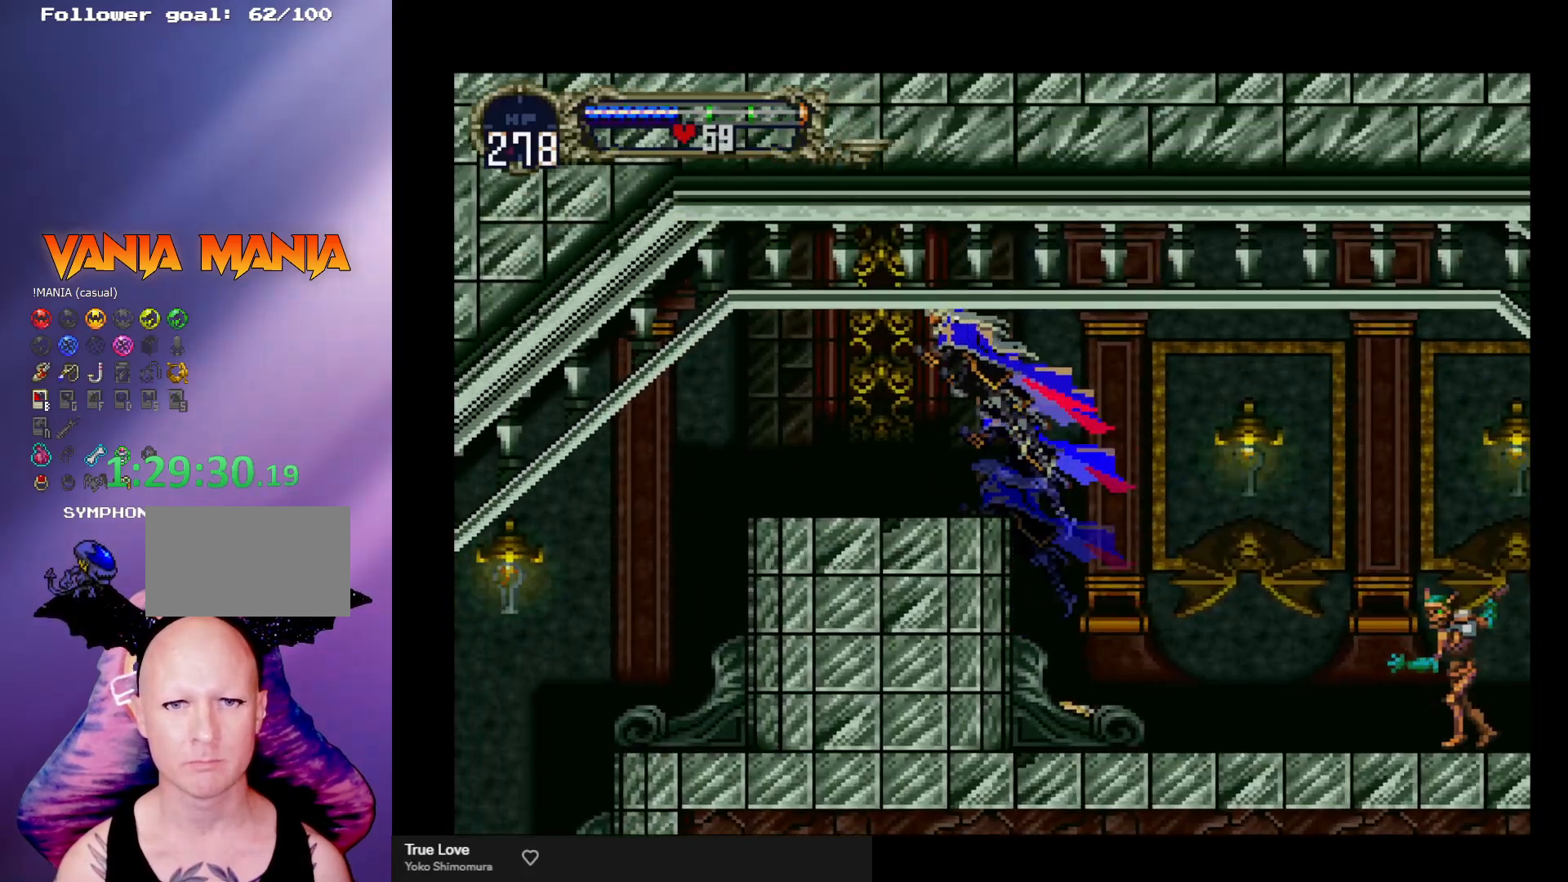
{"buttons": ["A"], "left_stick": "left", "events": []}
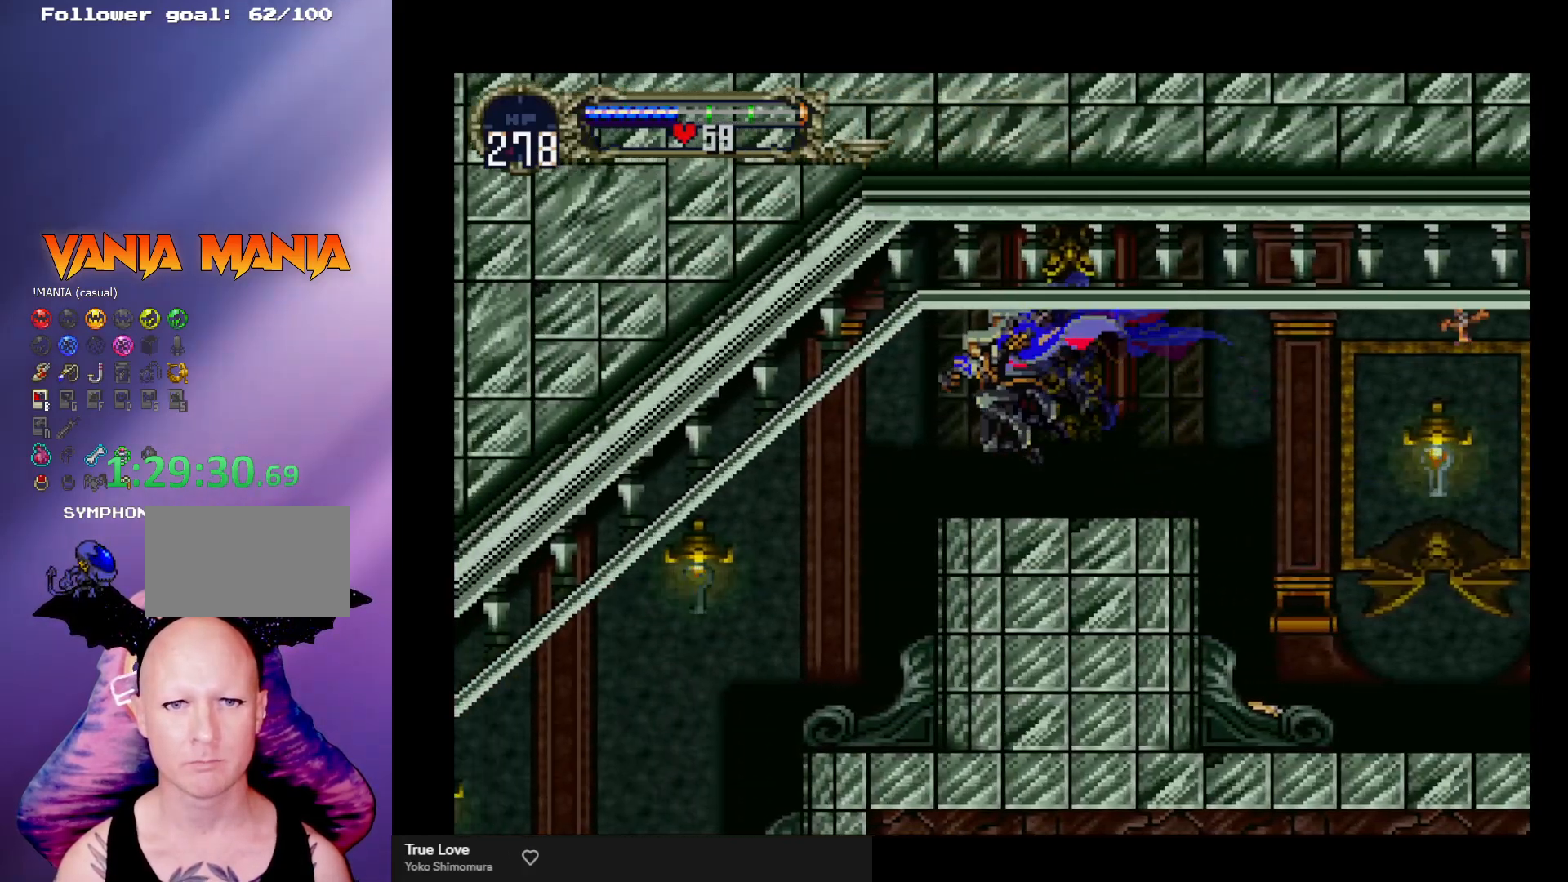
{"buttons": [], "left_stick": "left", "events": [[200, "A", "up"], [233, "left_stick", "center"], [500, "left_stick", "left"]]}
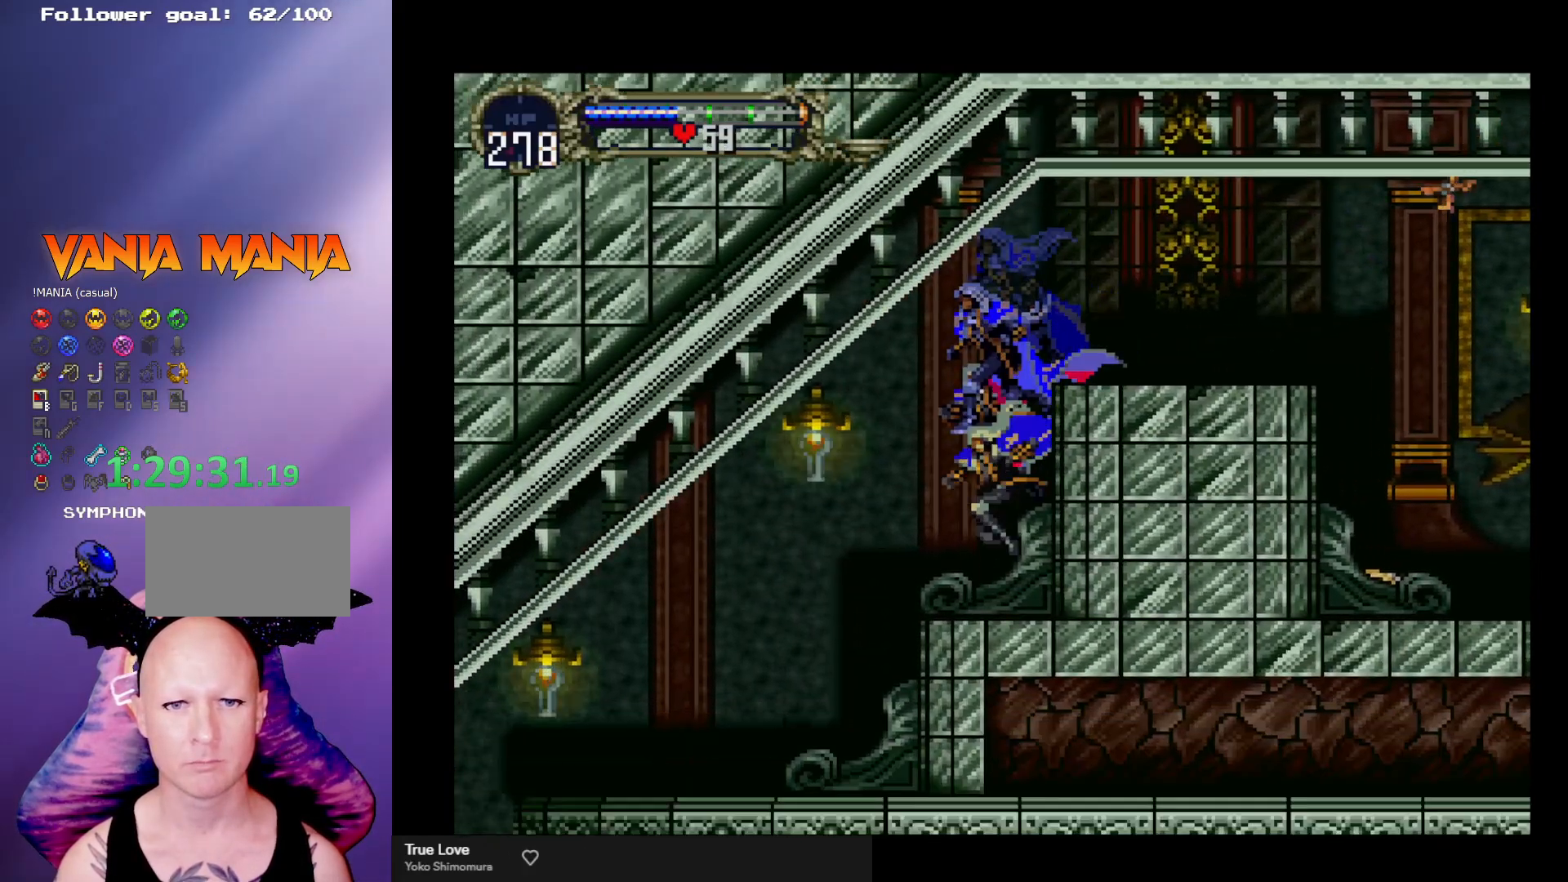
{"buttons": [], "left_stick": "left", "events": []}
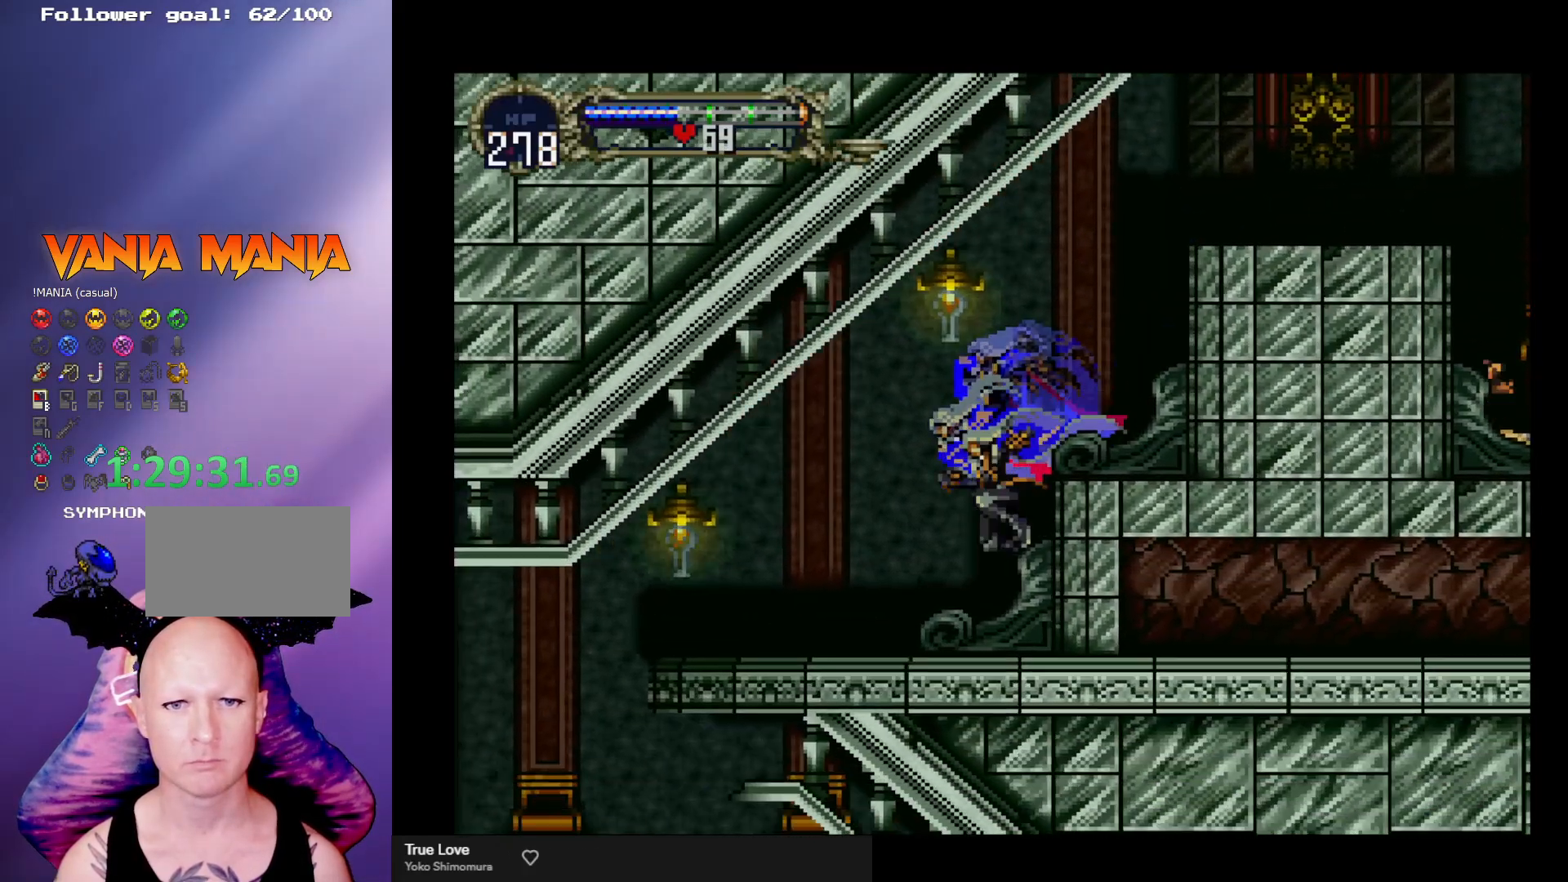
{"buttons": [], "left_stick": "left", "events": []}
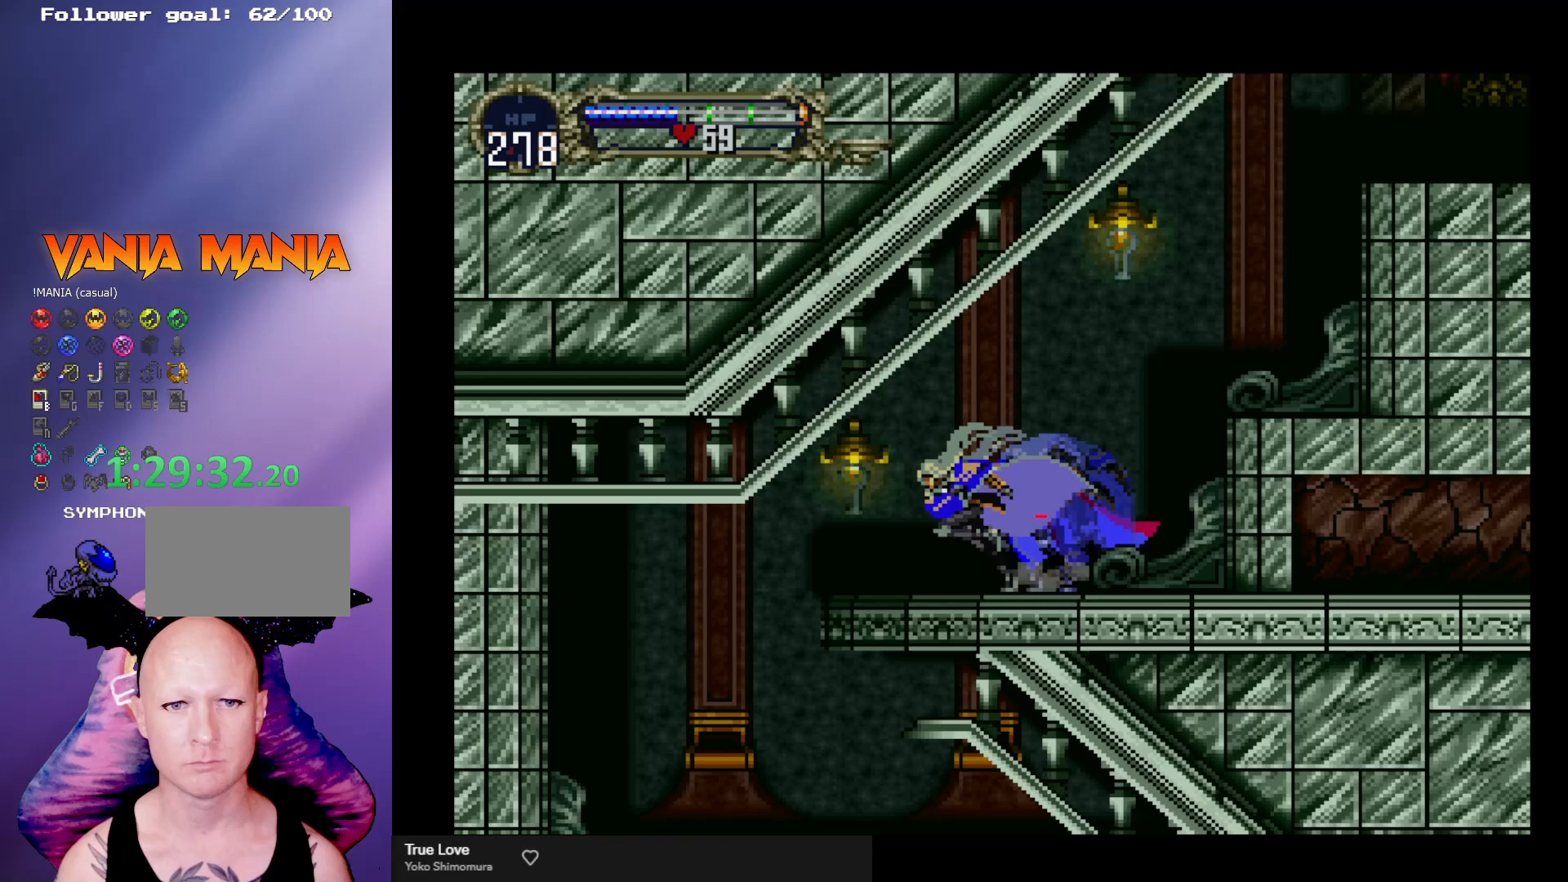
{"buttons": [], "left_stick": "left", "events": []}
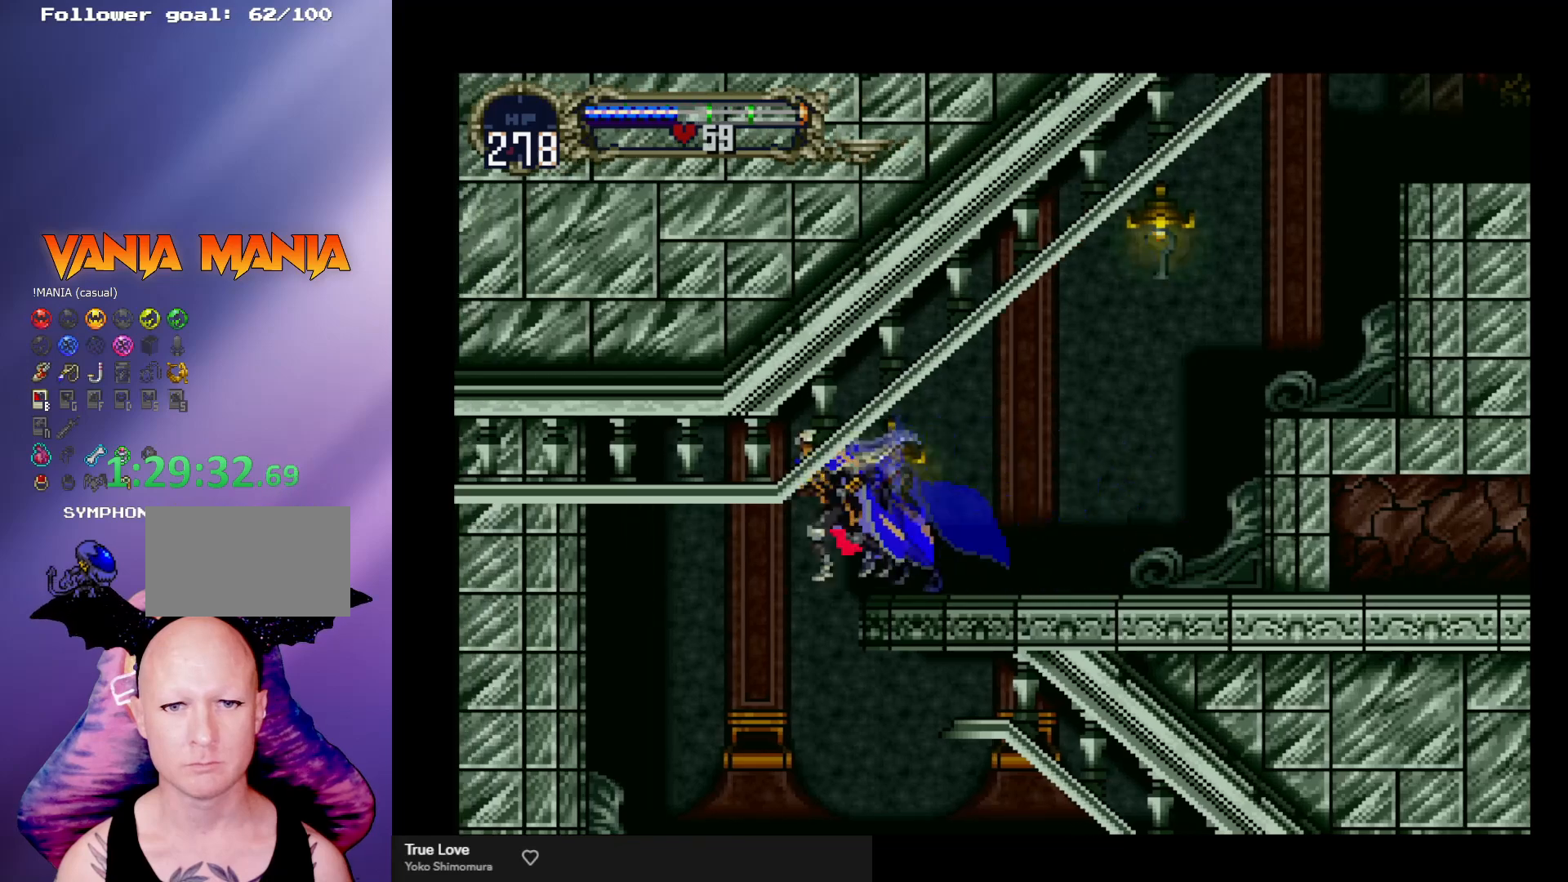
{"buttons": [], "left_stick": "right", "events": [[33, "left_stick", "right"]]}
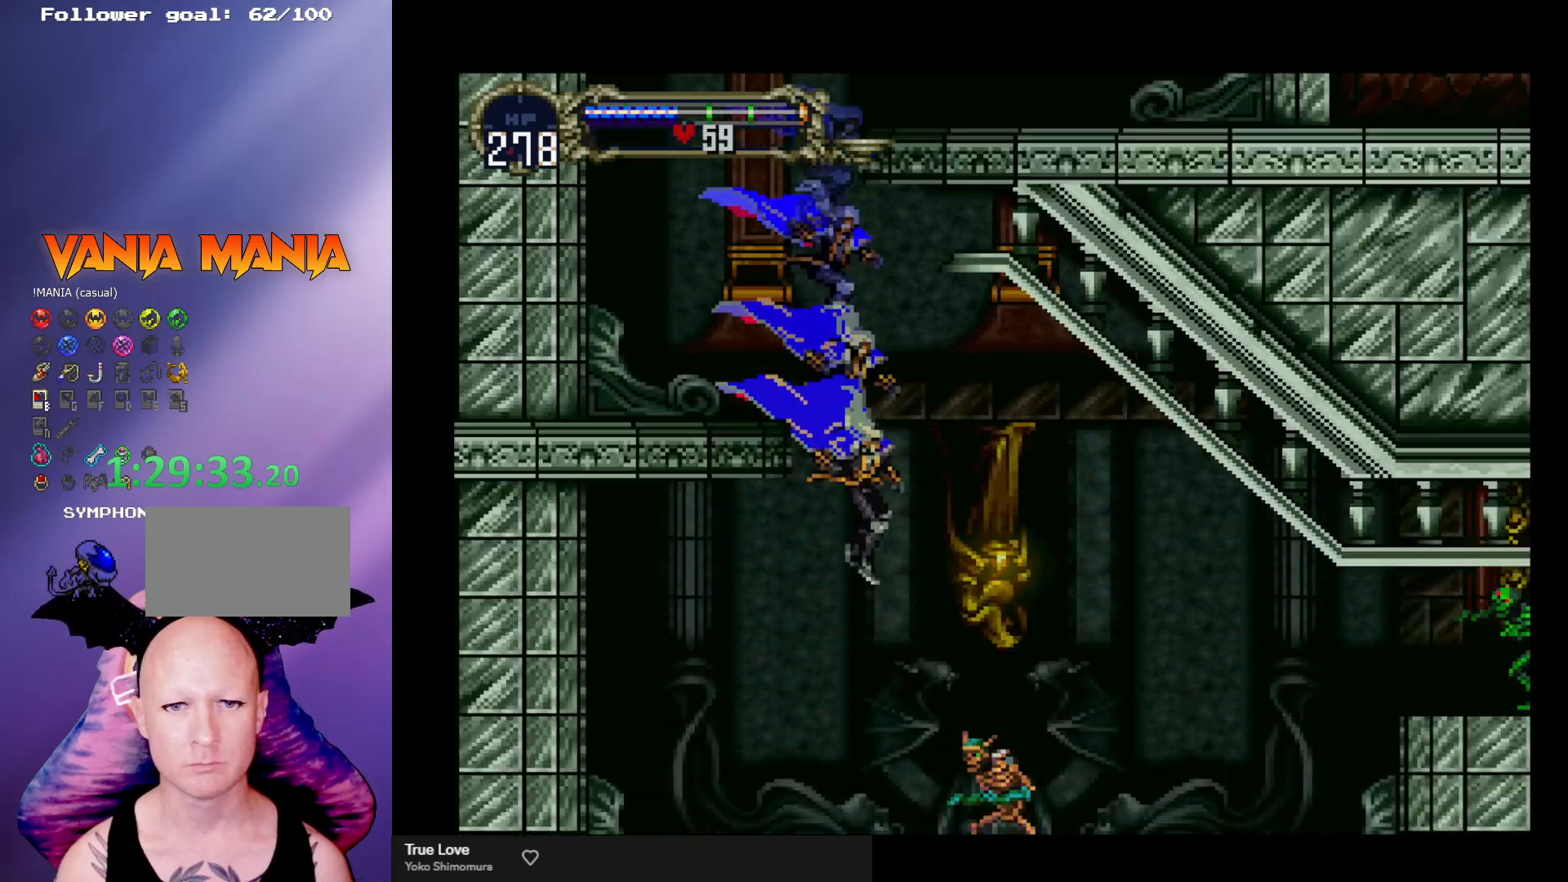
{"buttons": ["A"], "left_stick": "right", "events": [[200, "A", "down"]]}
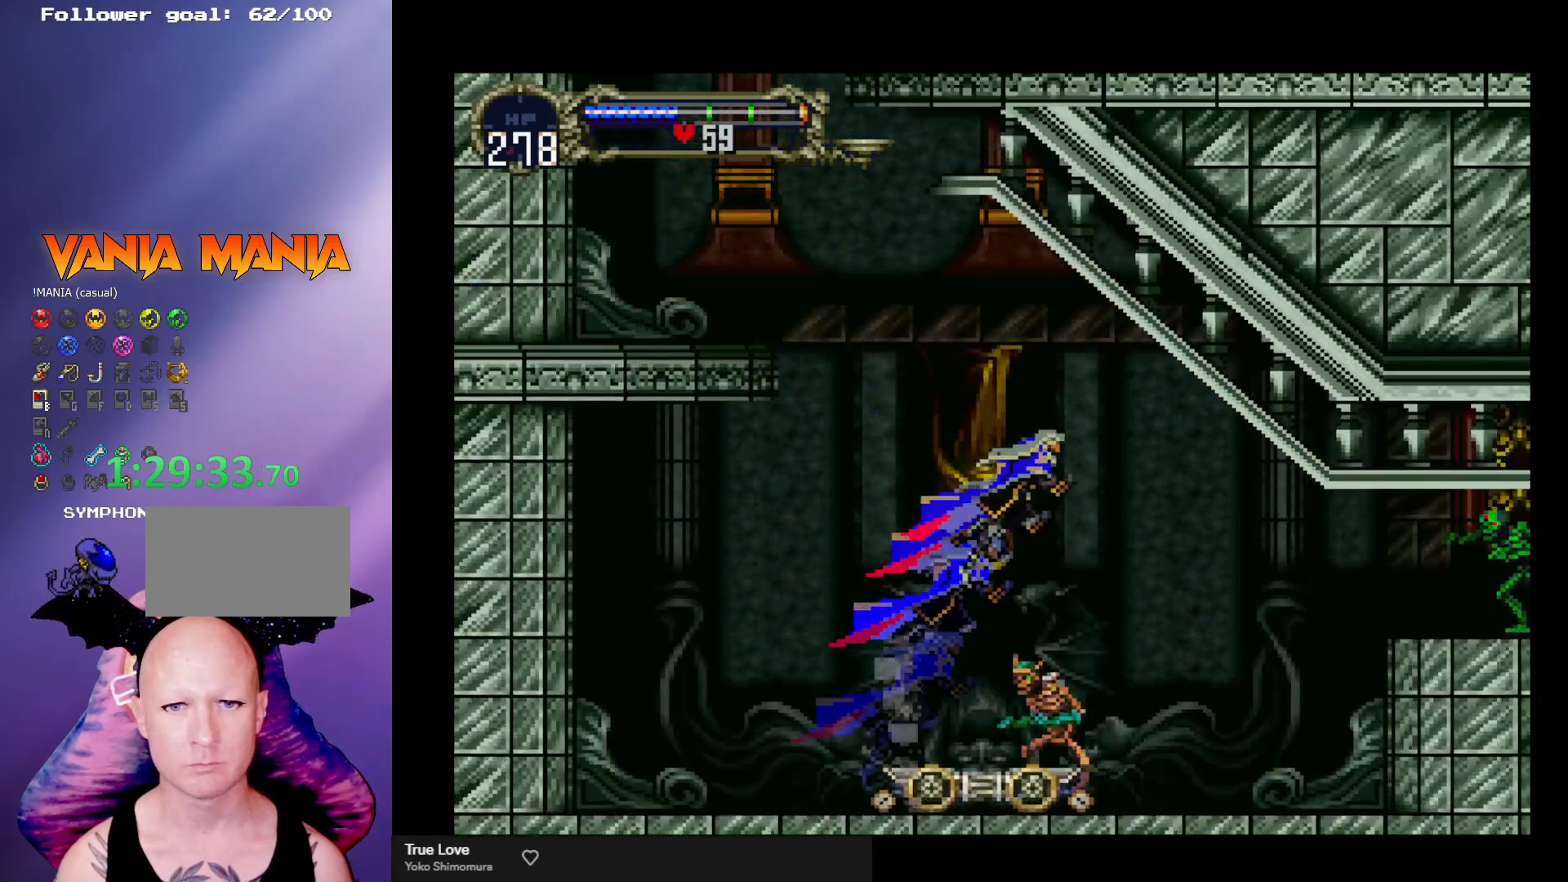
{"buttons": ["A", "X"], "left_stick": "right", "events": [[367, "X", "down"]]}
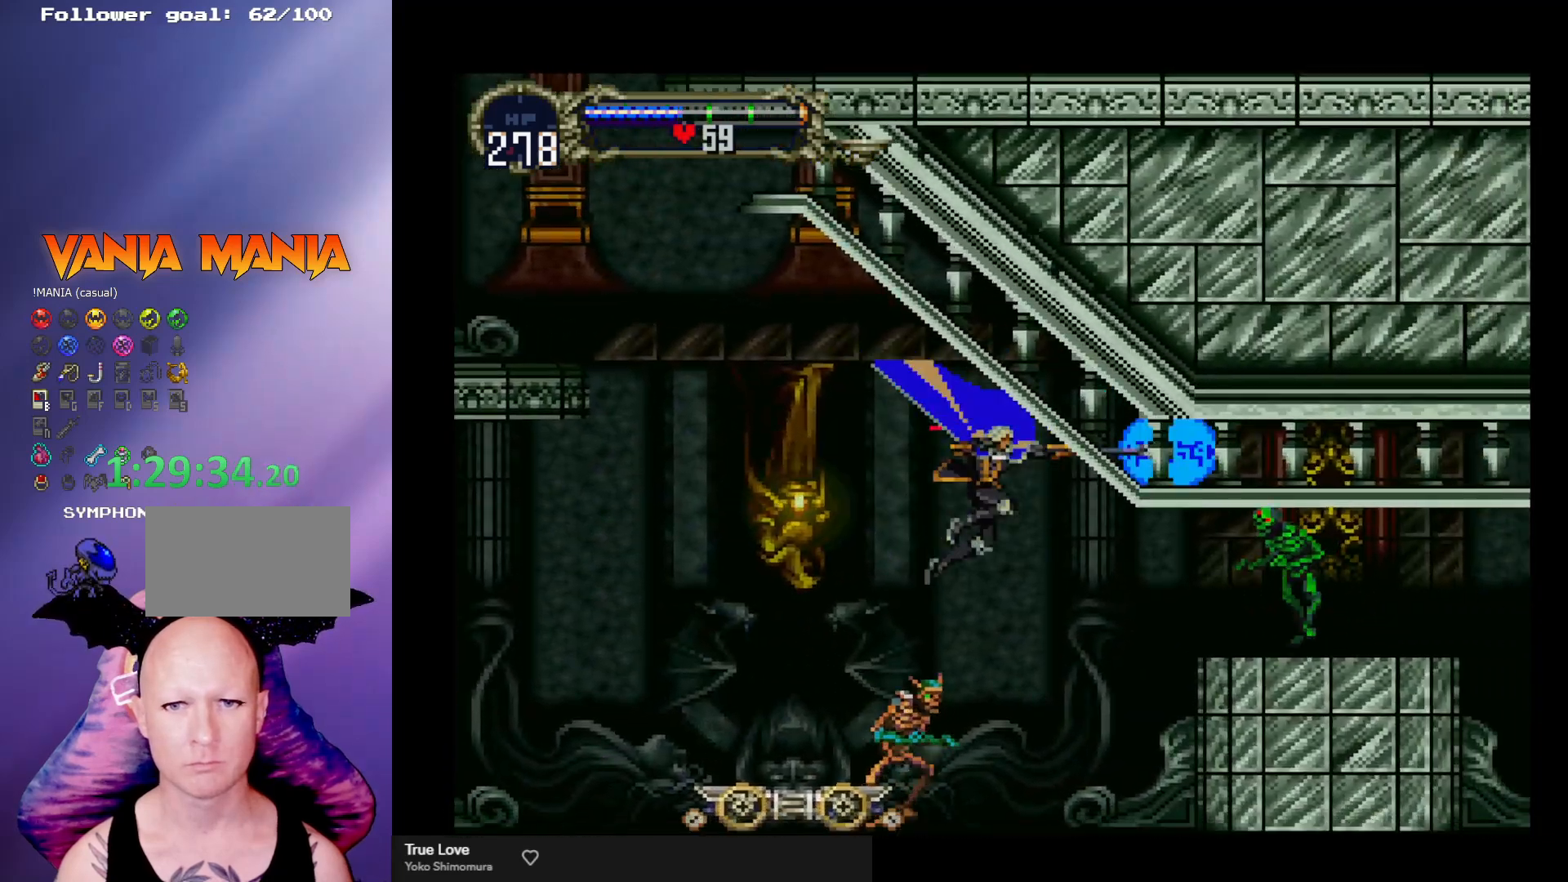
{"buttons": ["A"], "left_stick": "center", "events": [[300, "A", "up"], [300, "X", "up"], [400, "left_stick", "center"], [467, "A", "down"]]}
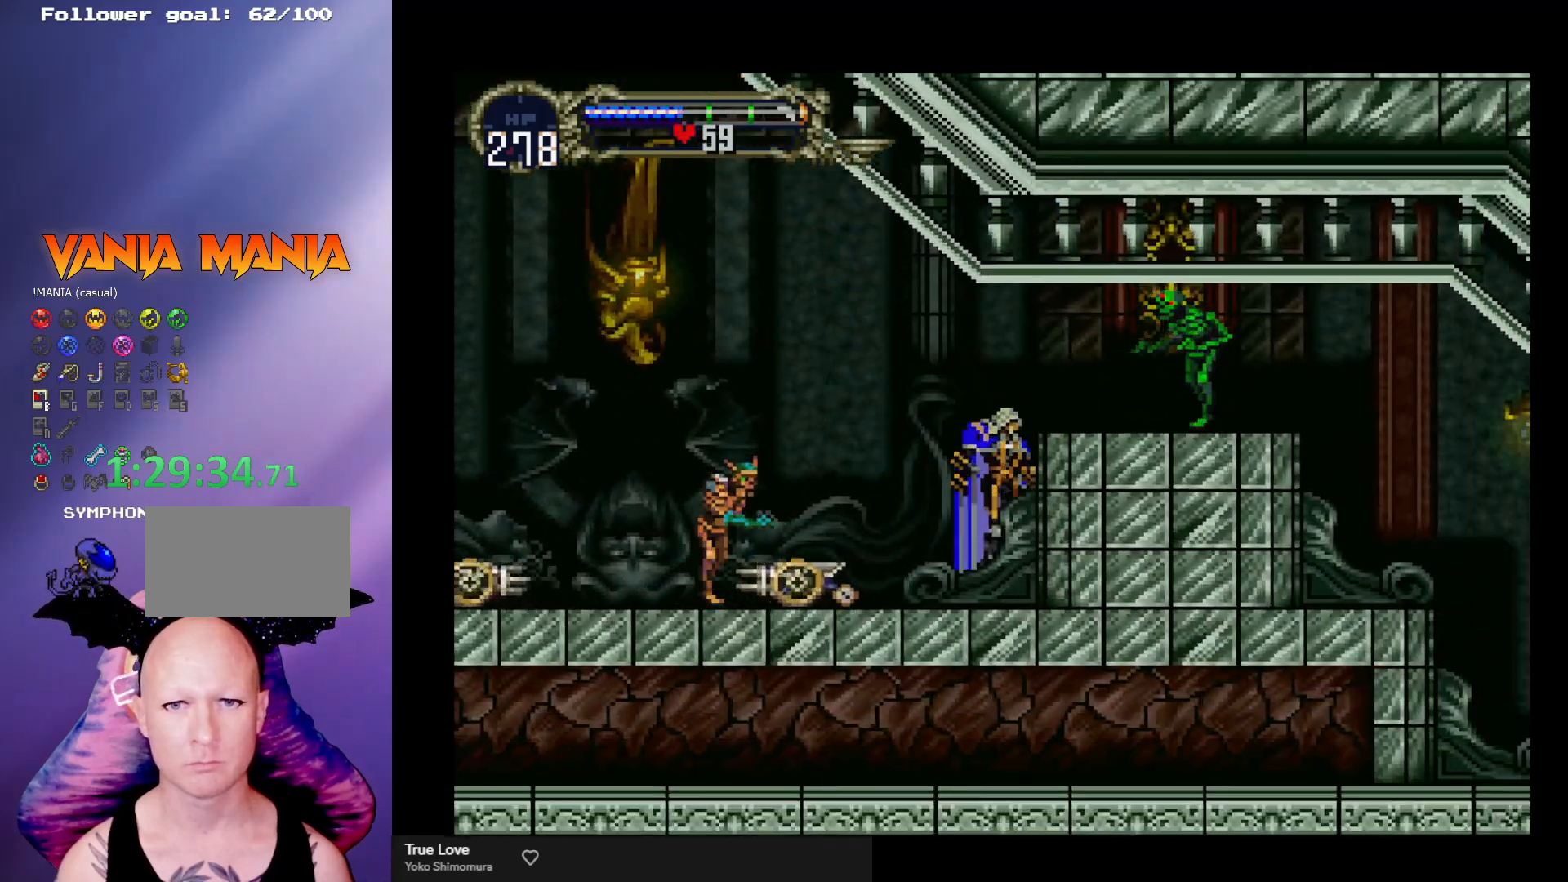
{"buttons": [], "left_stick": "right", "events": [[67, "X", "down"], [67, "left_stick", "right"], [367, "X", "up"], [400, "A", "up"]]}
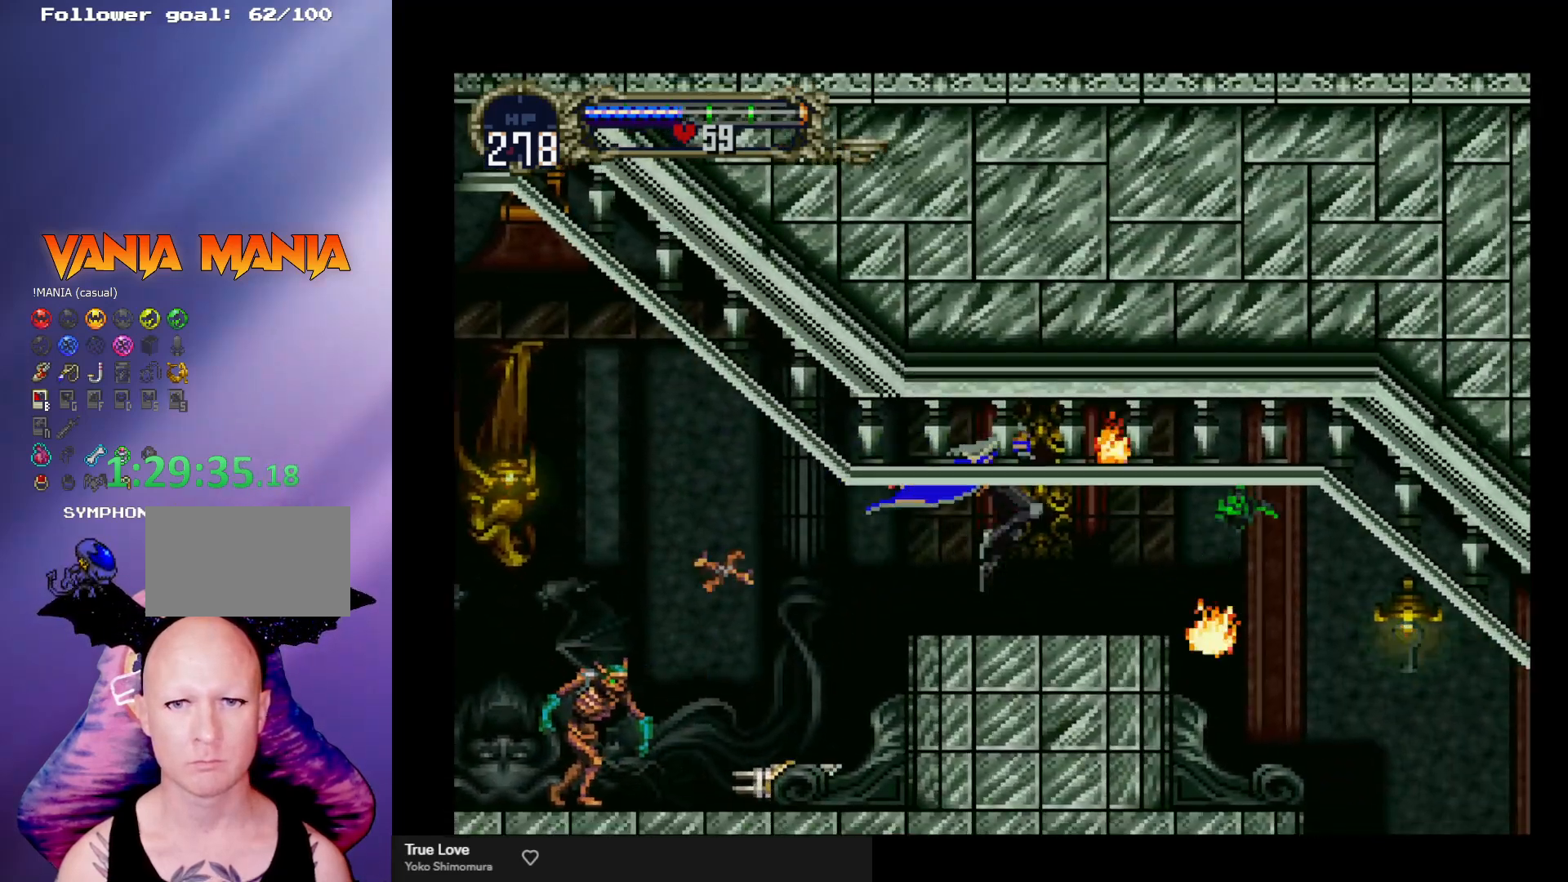
{"buttons": [], "left_stick": "right", "events": []}
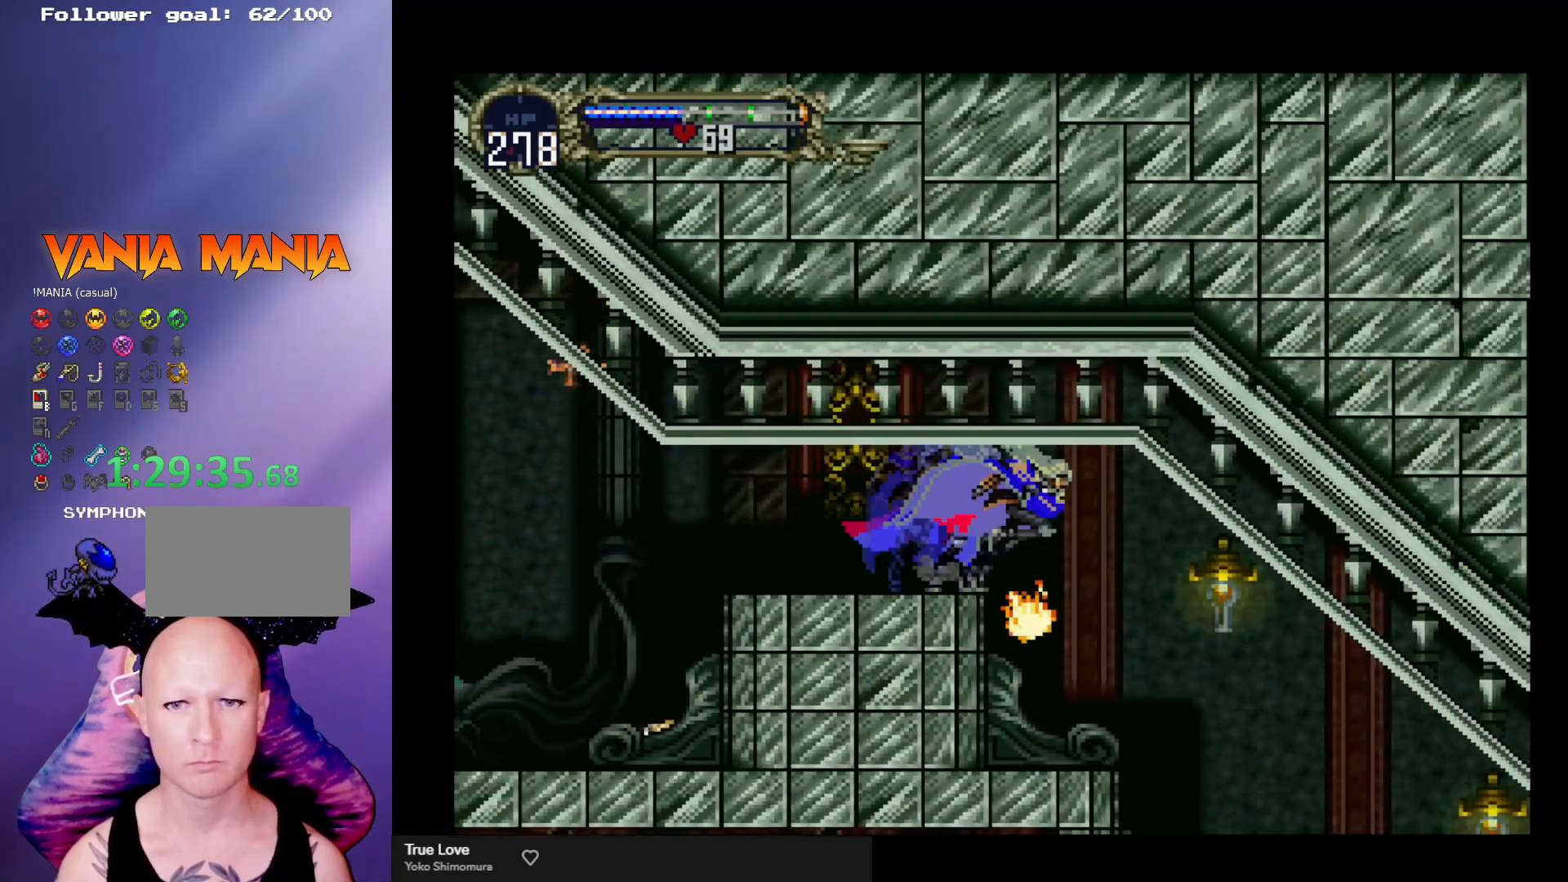
{"buttons": [], "left_stick": "right", "events": [[100, "left_stick", "center"], [300, "left_stick", "right"], [367, "A", "down"], [467, "A", "up"]]}